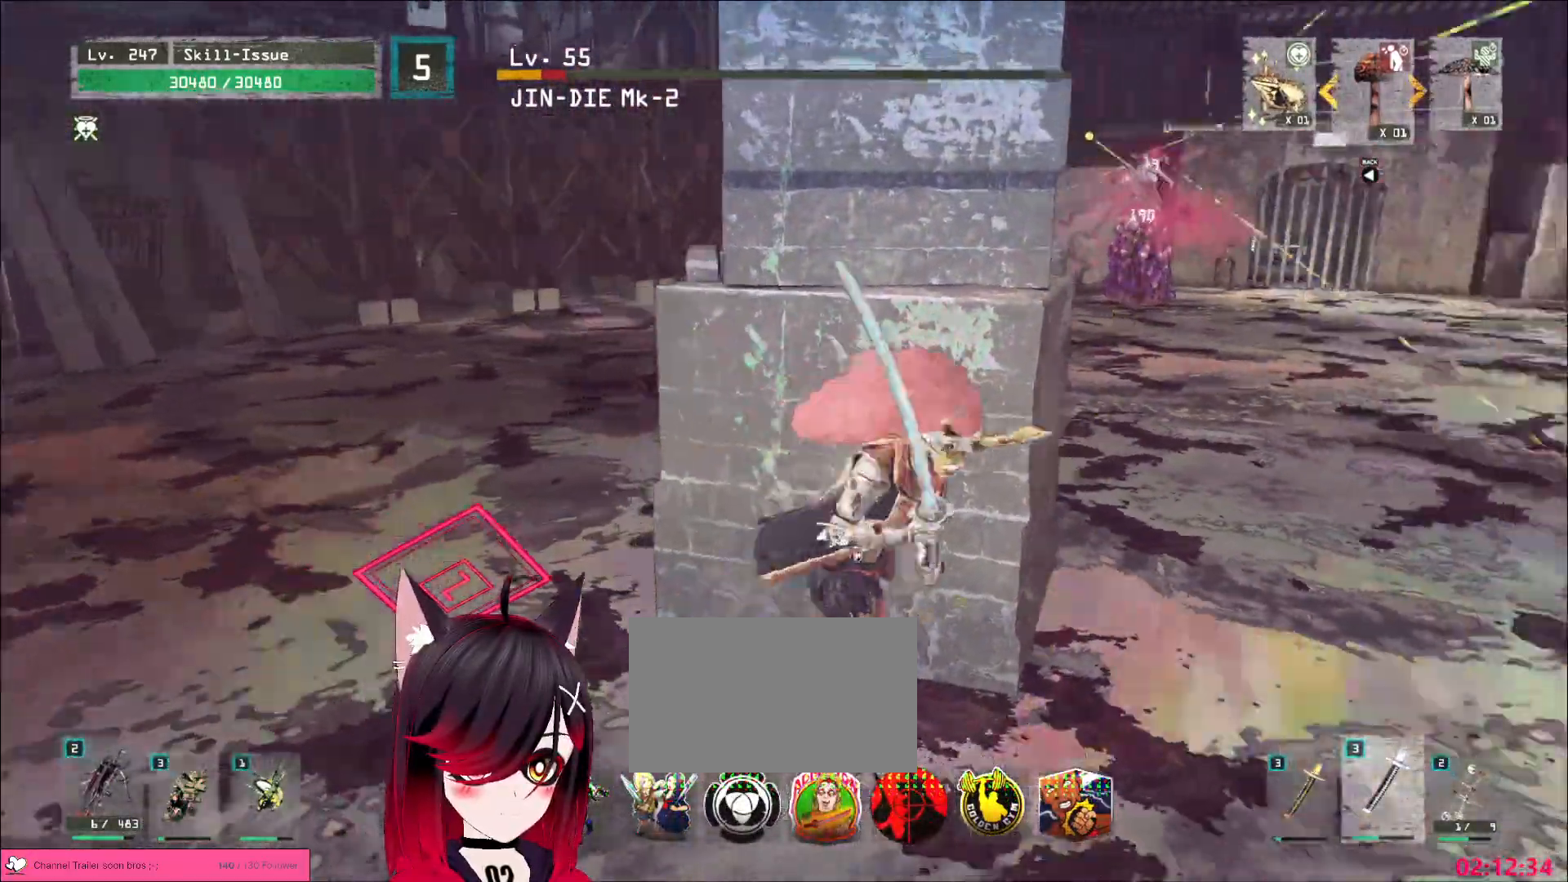
Gameplay with keyboard and mouse; each line is a JSON object with the keys and mouse buttons held at the frame after it. "events" lists presses ("down") and releases ("up") of "1", "2", "3", "4", "5", "a", "alt", "b", "c", "ctrl", "d", "e", "f", "g", "q", "r", "s", "shift", "space", "t", "tab", "v", "w", "x", "z", "mouse_left", "mouse_wheel", "mouse_right", "mouse_mb4" and "mouse_mb5" between this image and that frame as [ms after this image, input, new state], when the widget could be followed in between. "mouse_left", "mouse_wheel", "mouse_right", "mouse_mb4", "mouse_mb5" = the "left", "wheel", "right", "mb4", "mb5" buttons of the "mouse" list. No other keys are recorded. "wheel" means that the mouse wheel is clicked or scrolled. Not read: mouse_move.
{"keys": ["w"], "mouse": [], "events": [[83, "w", "down"], [233, "d", "up"]]}
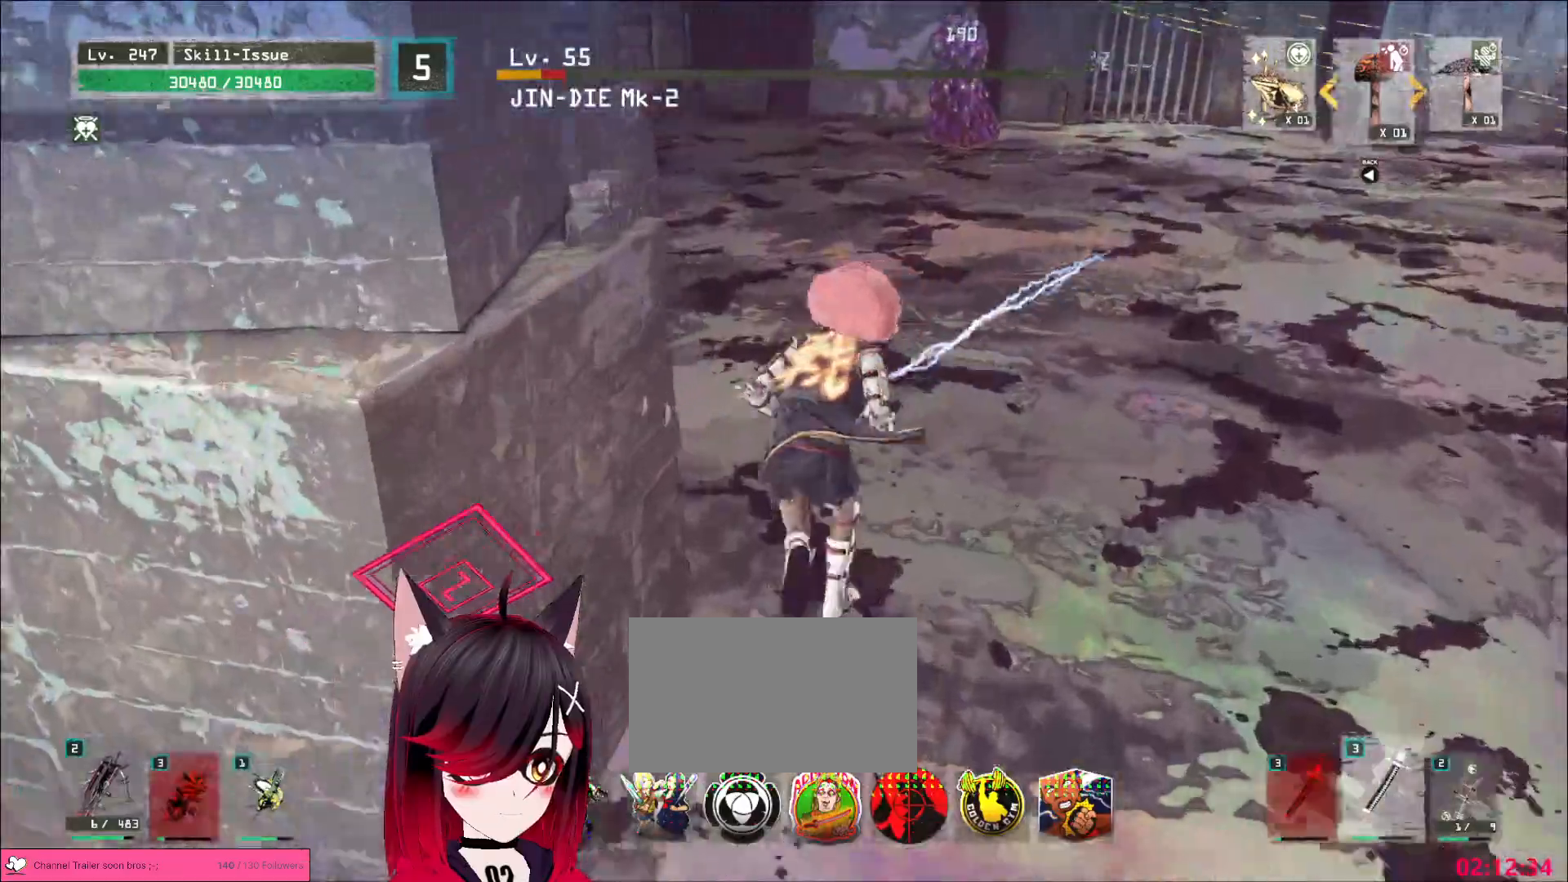
{"keys": ["a", "w"], "mouse": [], "events": [[133, "1", "down"], [233, "1", "up"], [317, "q", "down"], [383, "mouse_wheel", "down"], [400, "mouse_left", "down"], [400, "q", "up"], [433, "mouse_left", "up"], [483, "a", "down"], [500, "mouse_wheel", "up"]]}
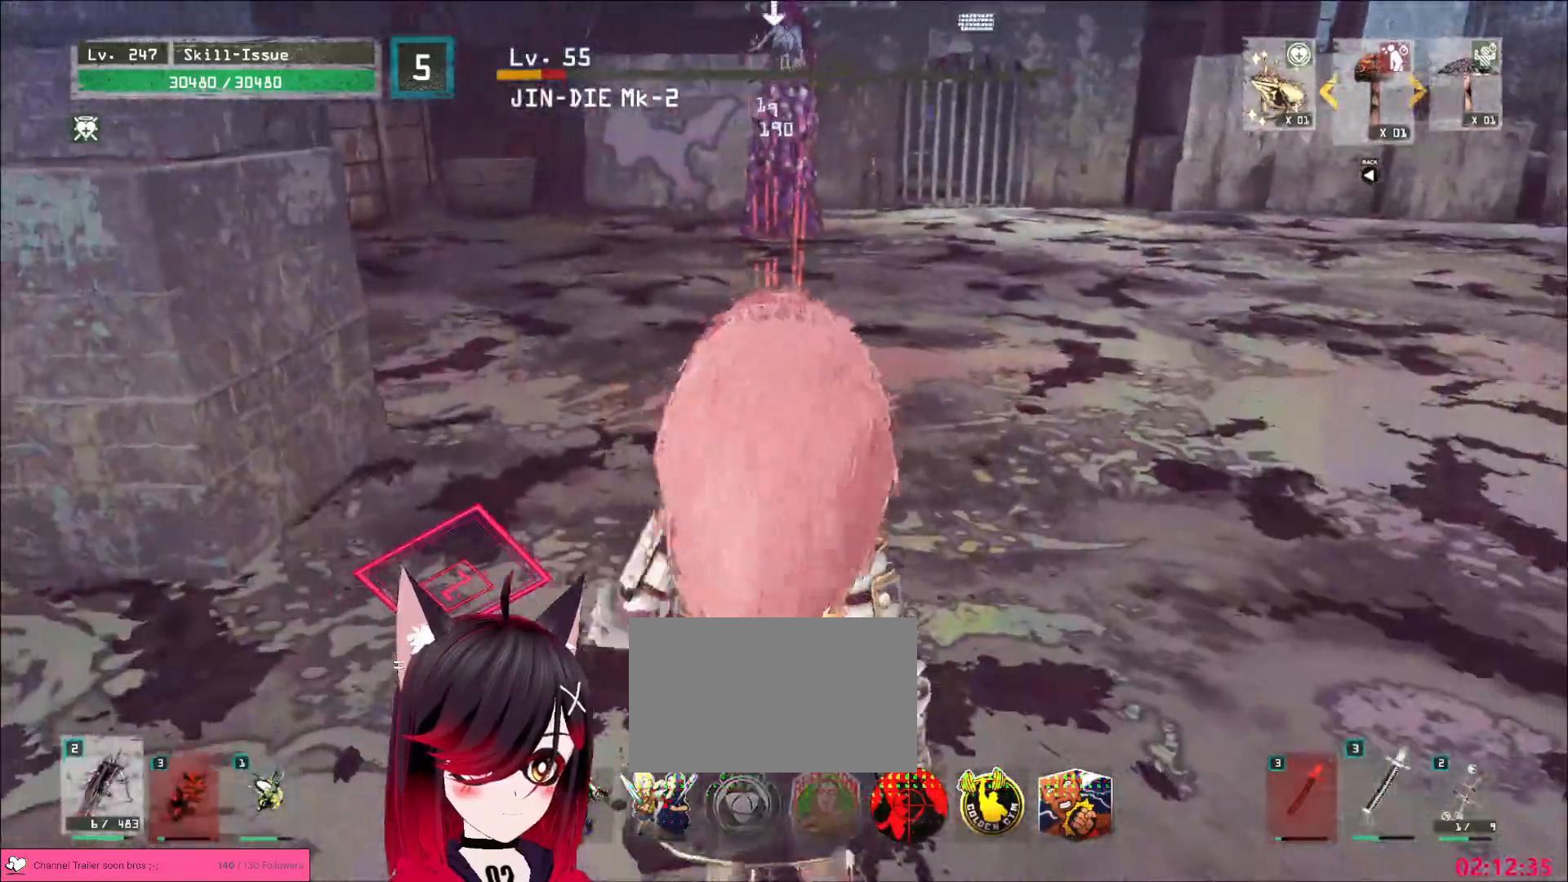
{"keys": ["a"], "mouse": [], "events": [[33, "w", "up"], [200, "mouse_left", "down"], [267, "mouse_left", "up"]]}
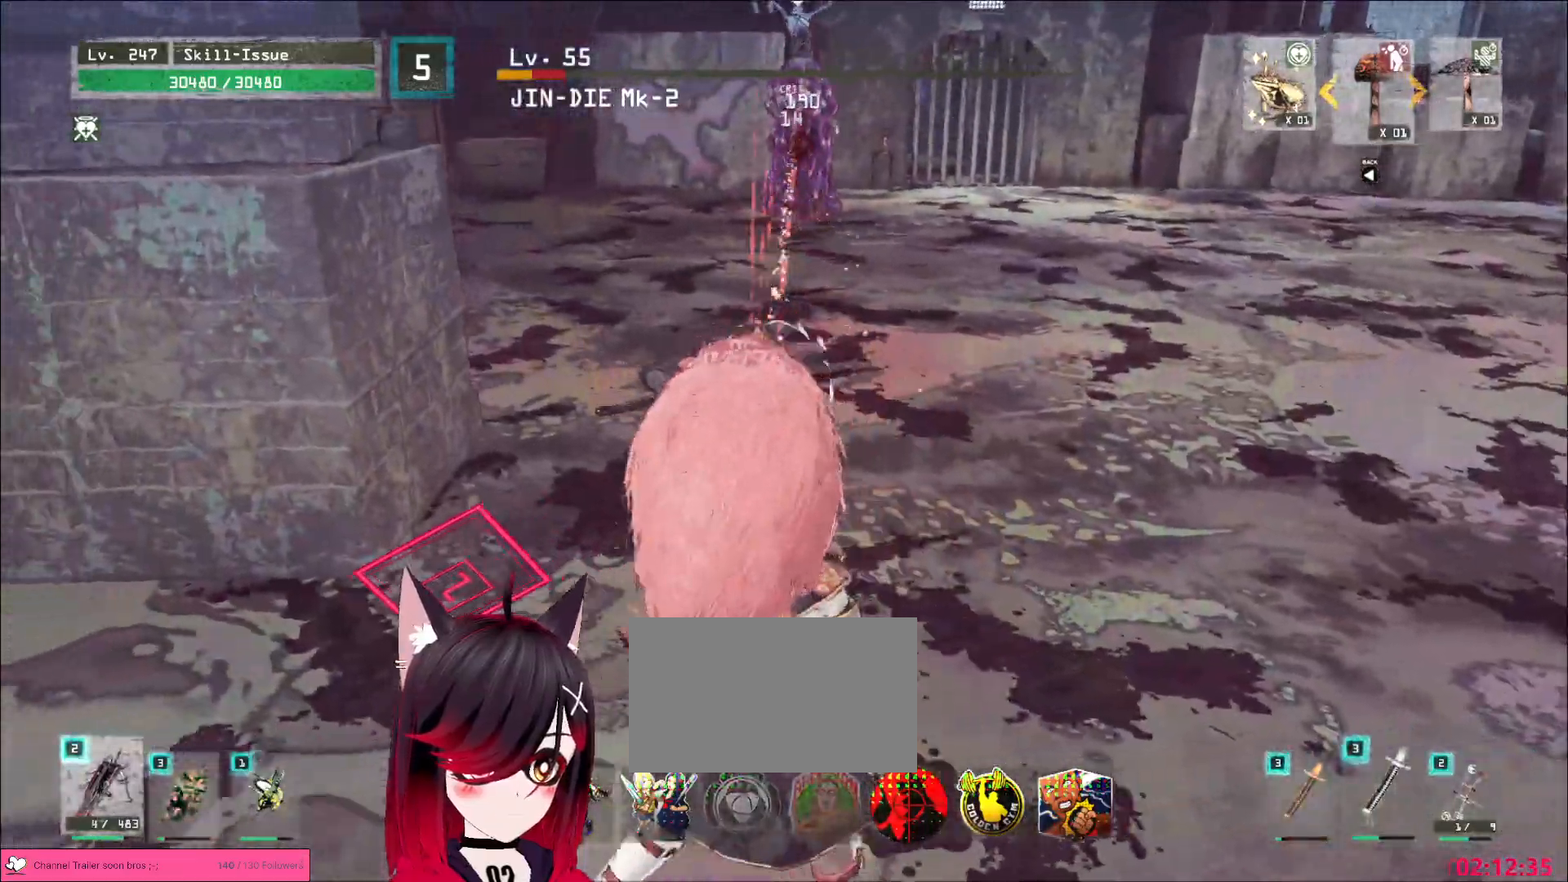
{"keys": ["2", "w"], "mouse": [], "events": [[167, "w", "down"], [283, "a", "up"], [483, "2", "down"]]}
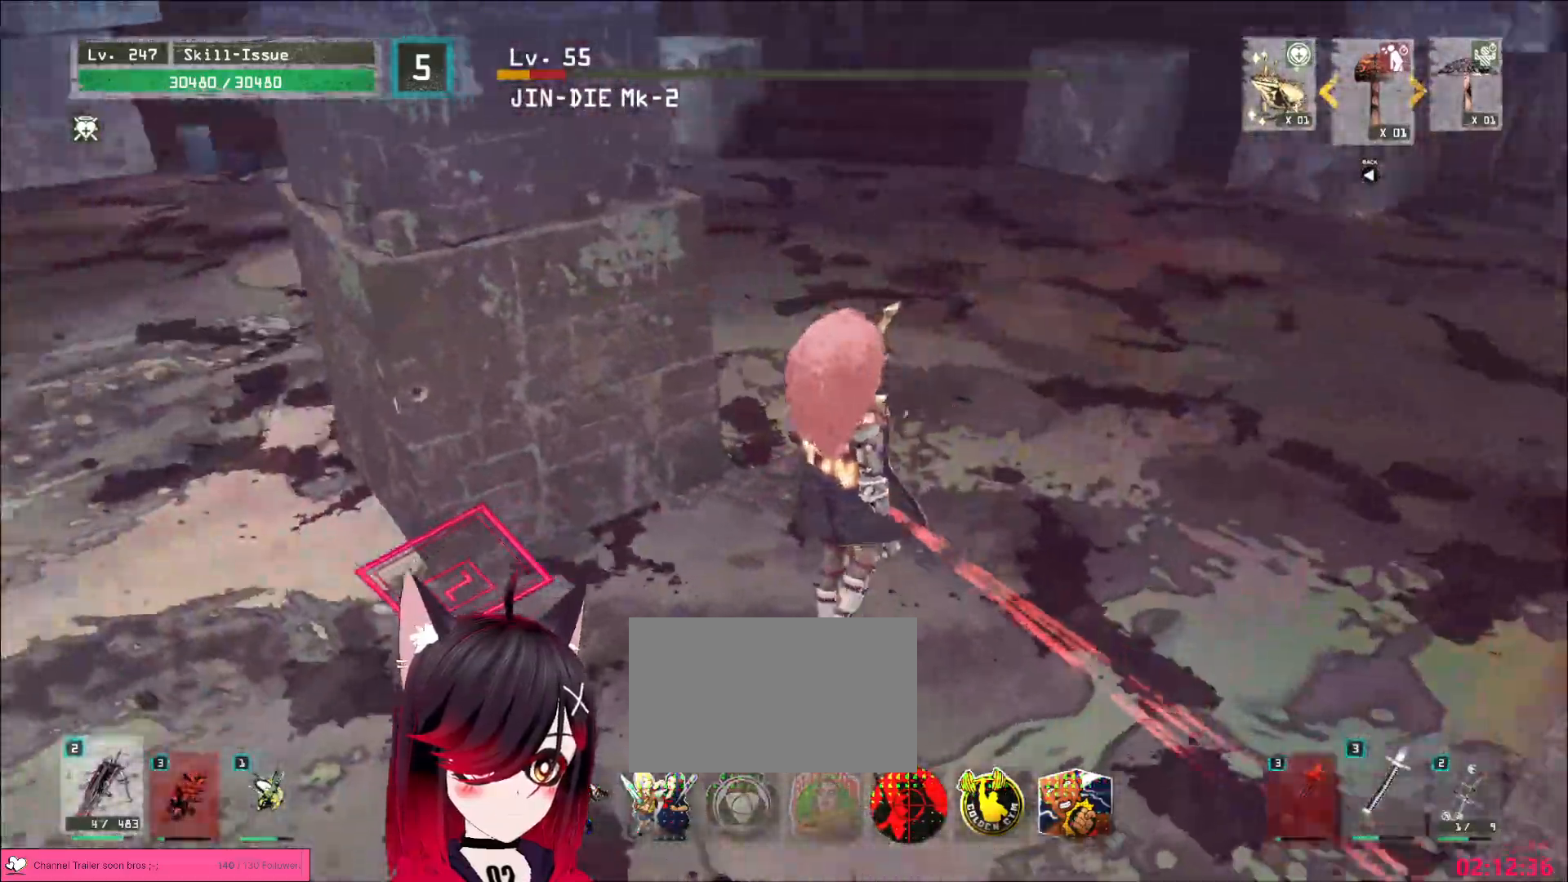
{"keys": ["w"], "mouse": [], "events": [[50, "2", "up"], [250, "ctrl", "down"], [350, "ctrl", "up"], [400, "d", "down"], [500, "d", "up"]]}
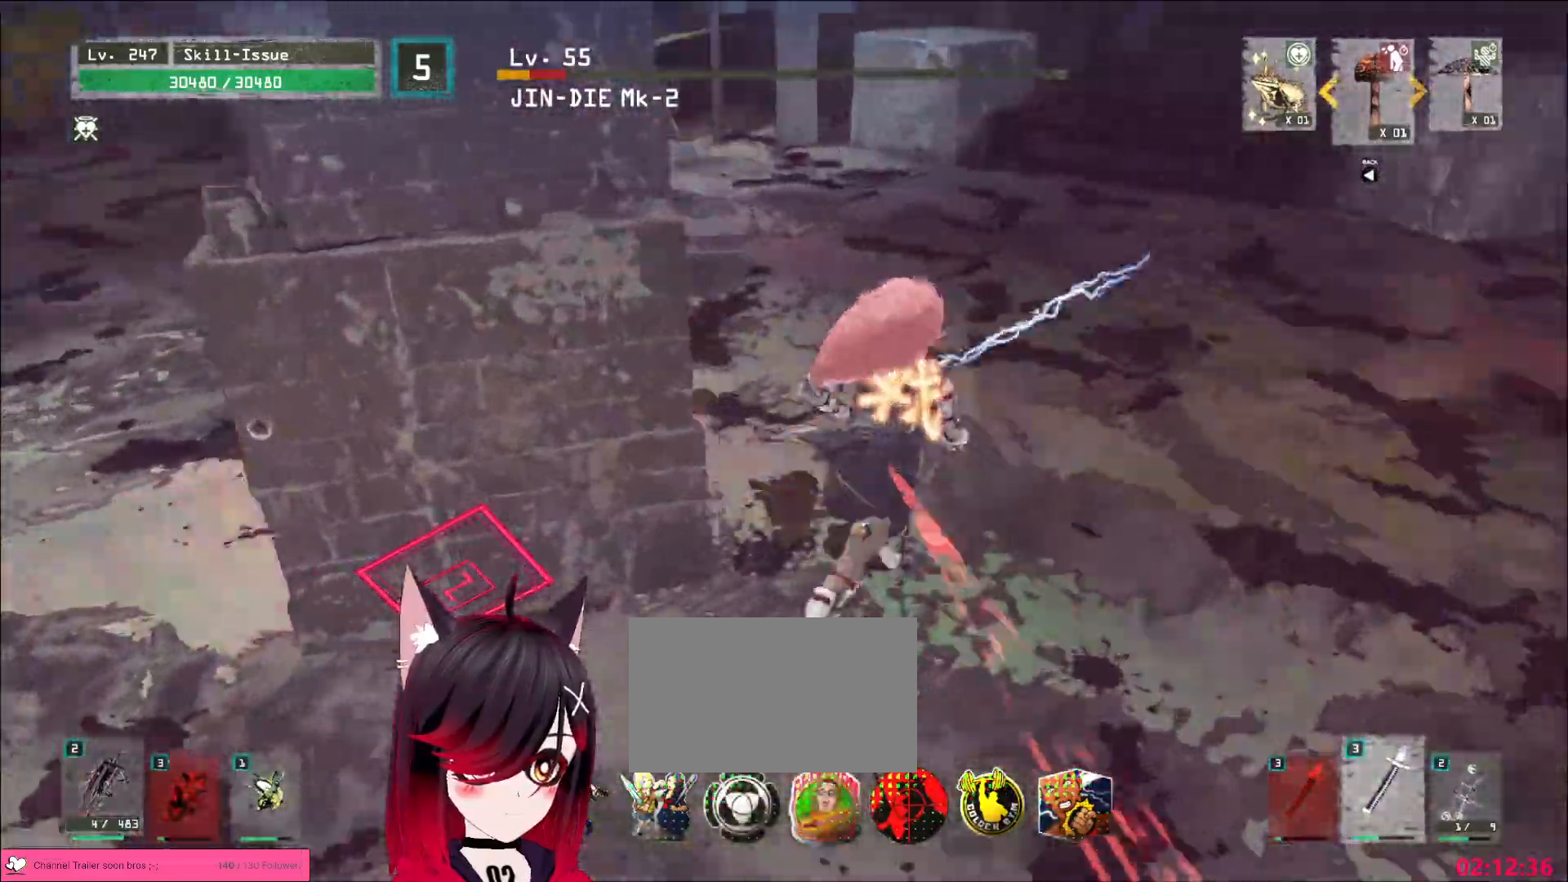
{"keys": [], "mouse": [], "events": [[133, "d", "down"], [383, "d", "up"], [400, "w", "up"]]}
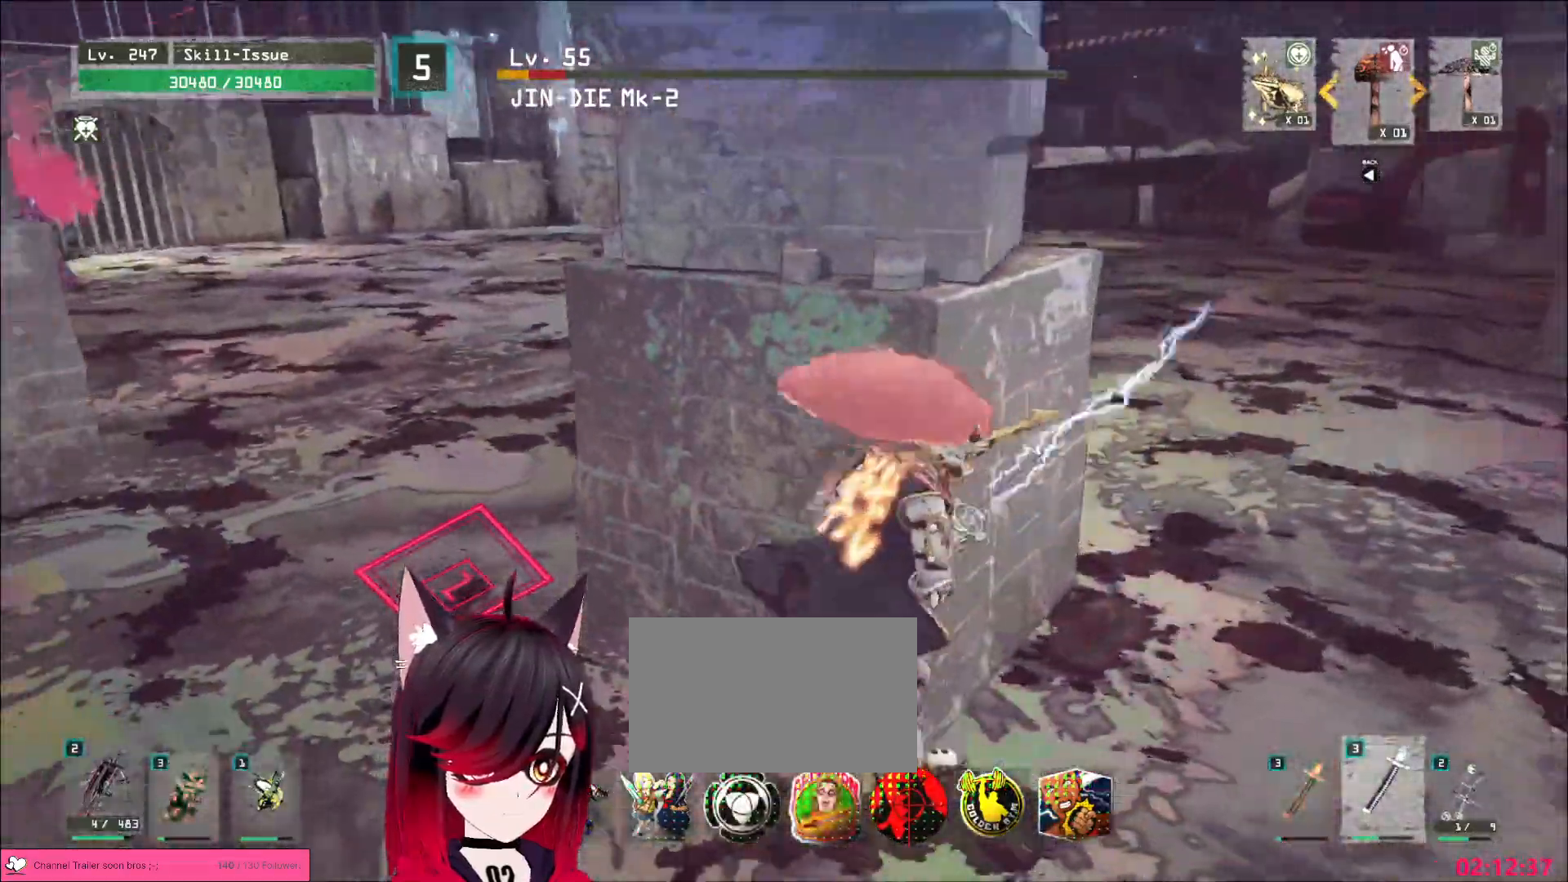
{"keys": ["d"], "mouse": [], "events": [[83, "d", "down"], [83, "w", "down"], [183, "w", "up"], [267, "d", "up"], [317, "d", "down"]]}
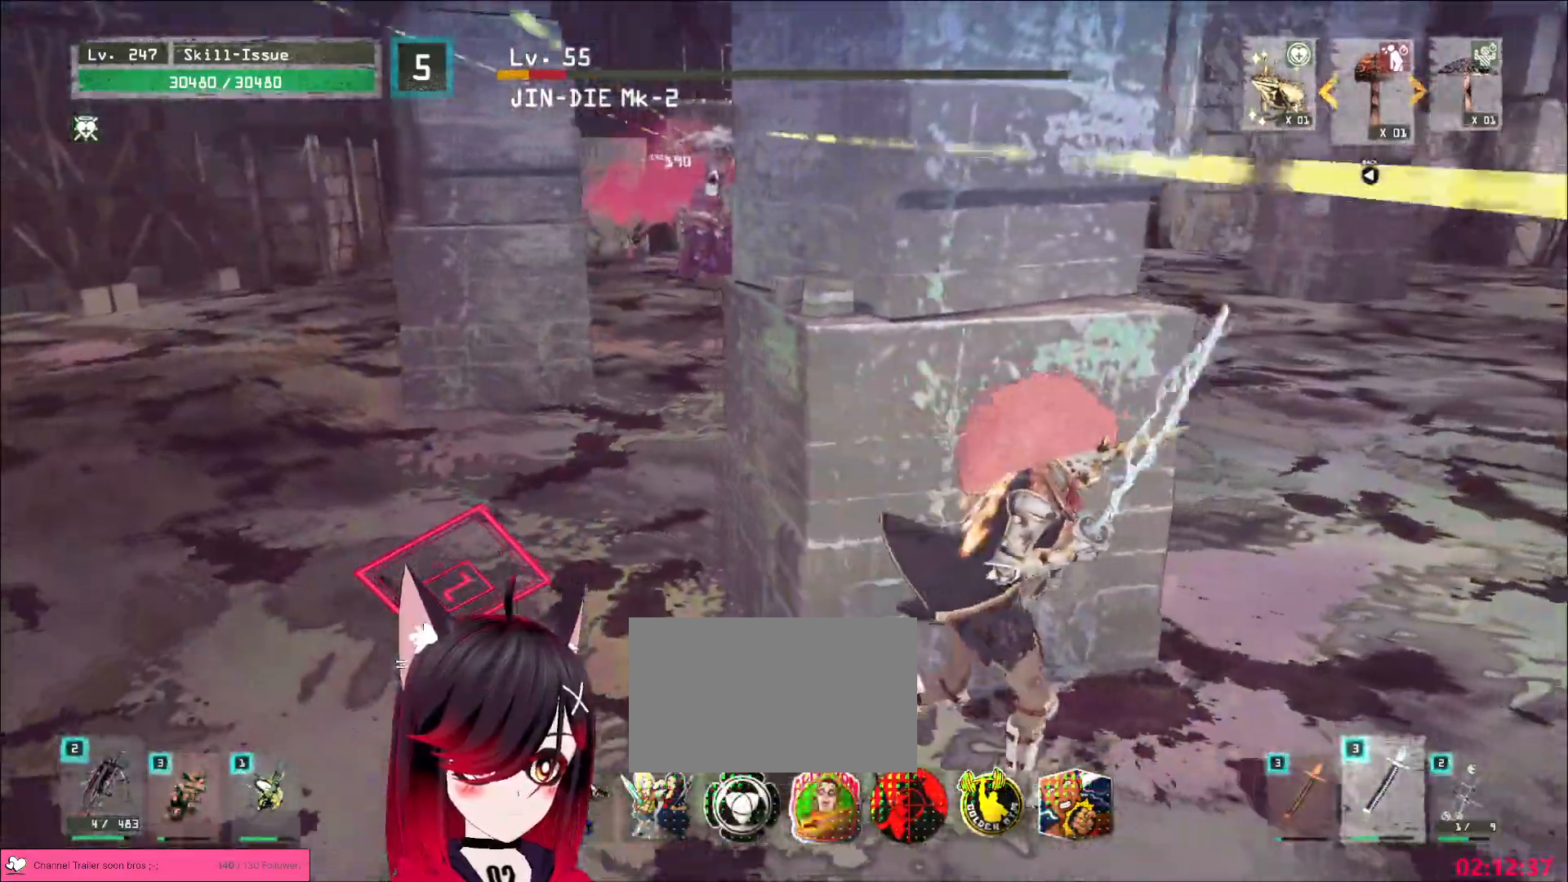
{"keys": [], "mouse": [], "events": [[117, "w", "down"], [200, "d", "up"], [267, "w", "up"]]}
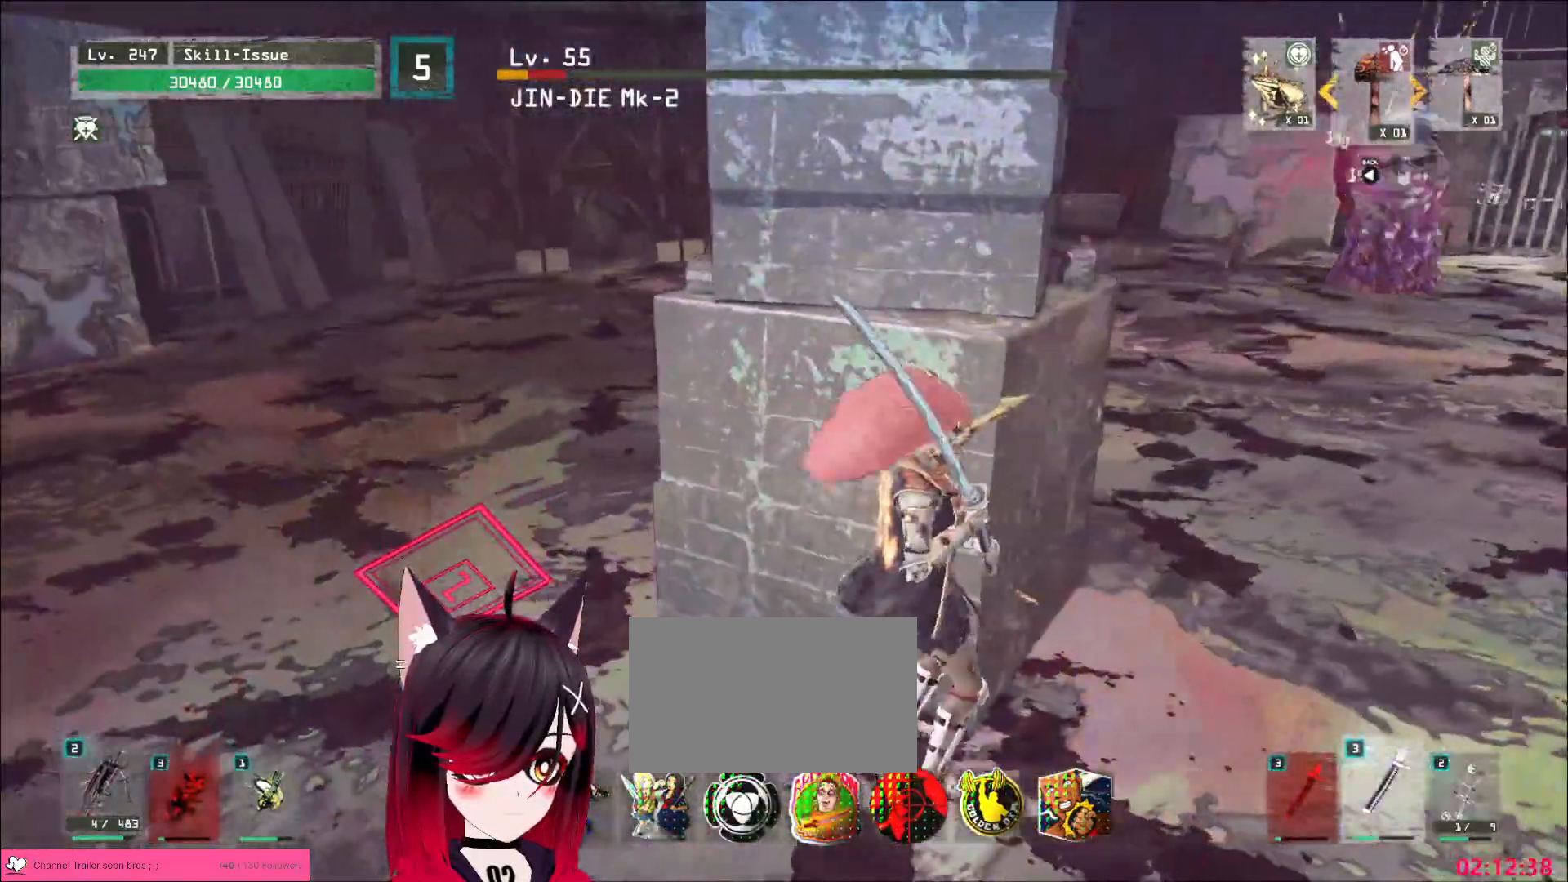
{"keys": [], "mouse": [], "events": [[83, "a", "down"], [183, "w", "down"], [350, "a", "up"], [367, "w", "up"]]}
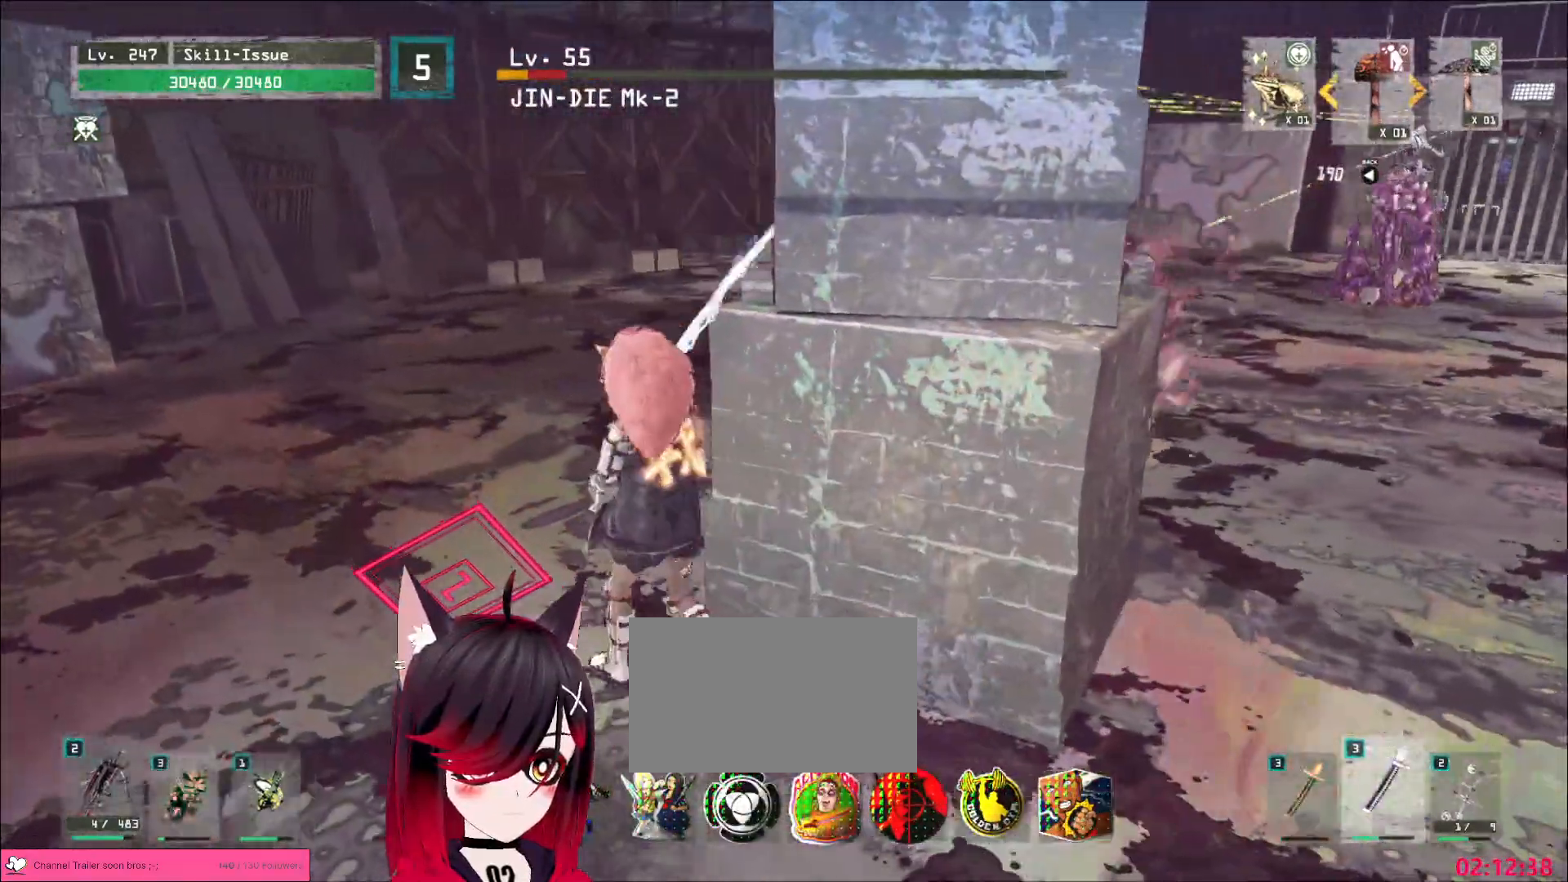
{"keys": ["ctrl", "d", "s"], "mouse": [], "events": [[383, "s", "down"], [433, "d", "down"], [467, "ctrl", "down"]]}
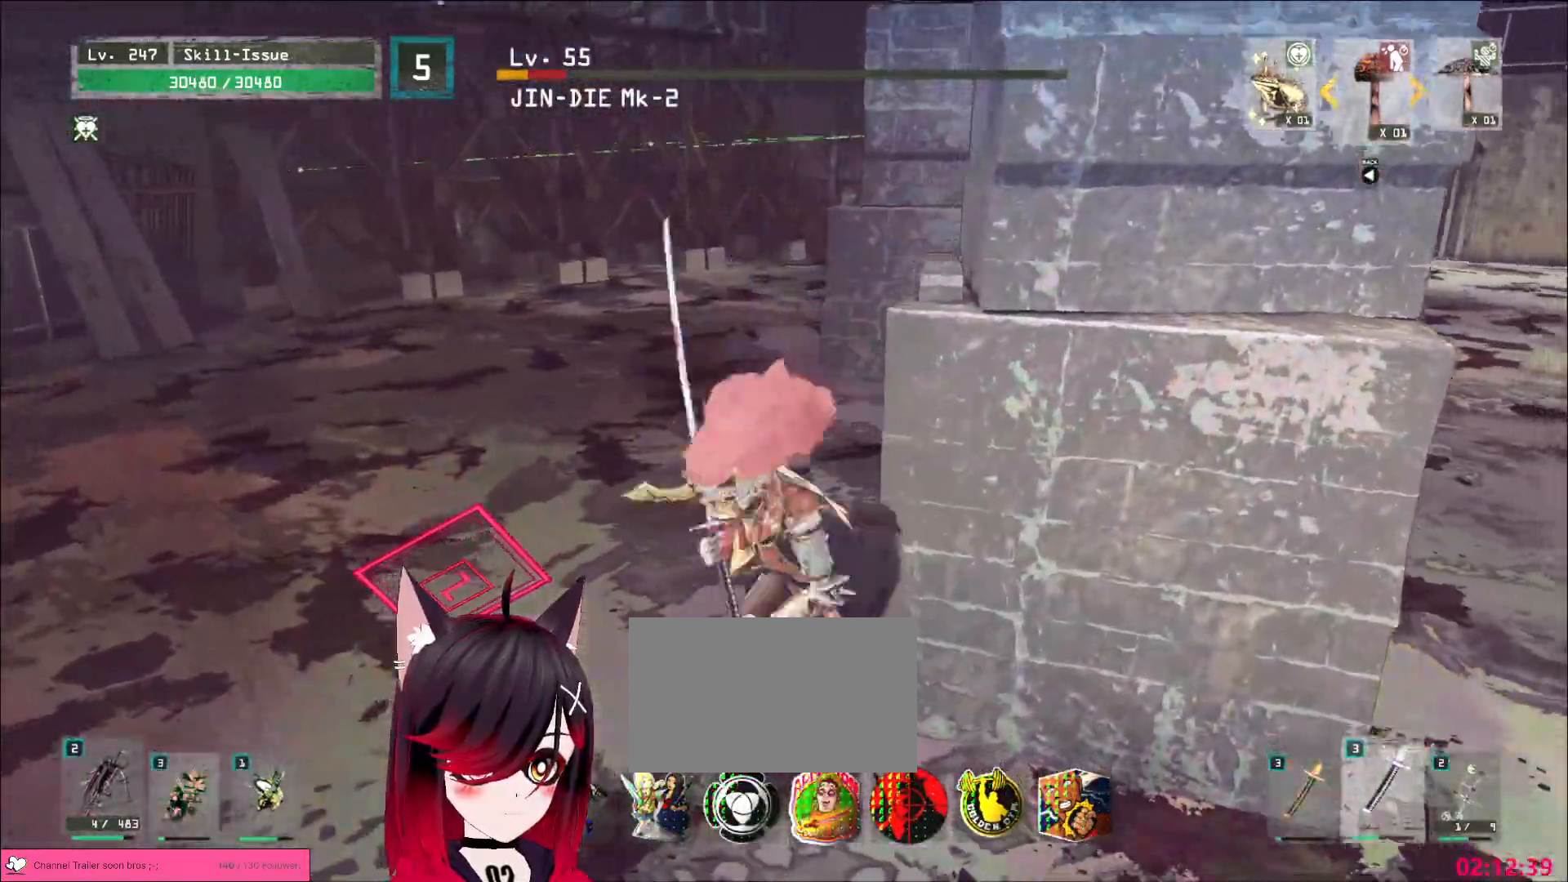
{"keys": [], "mouse": [], "events": [[83, "ctrl", "up"], [183, "s", "up"], [233, "d", "up"], [317, "a", "down"], [500, "a", "up"]]}
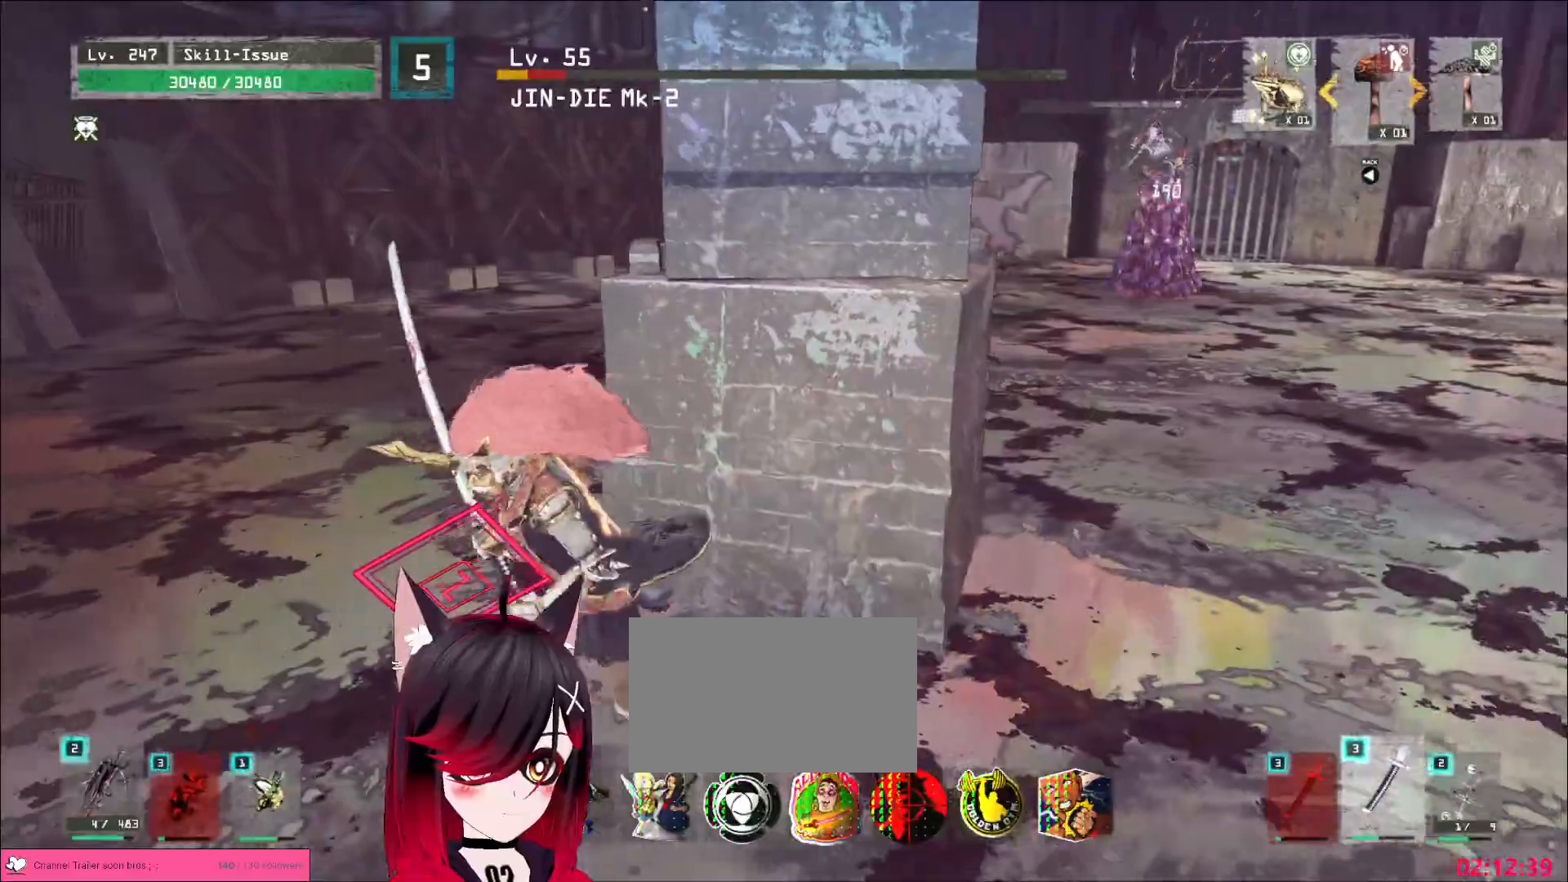
{"keys": [], "mouse": [], "events": []}
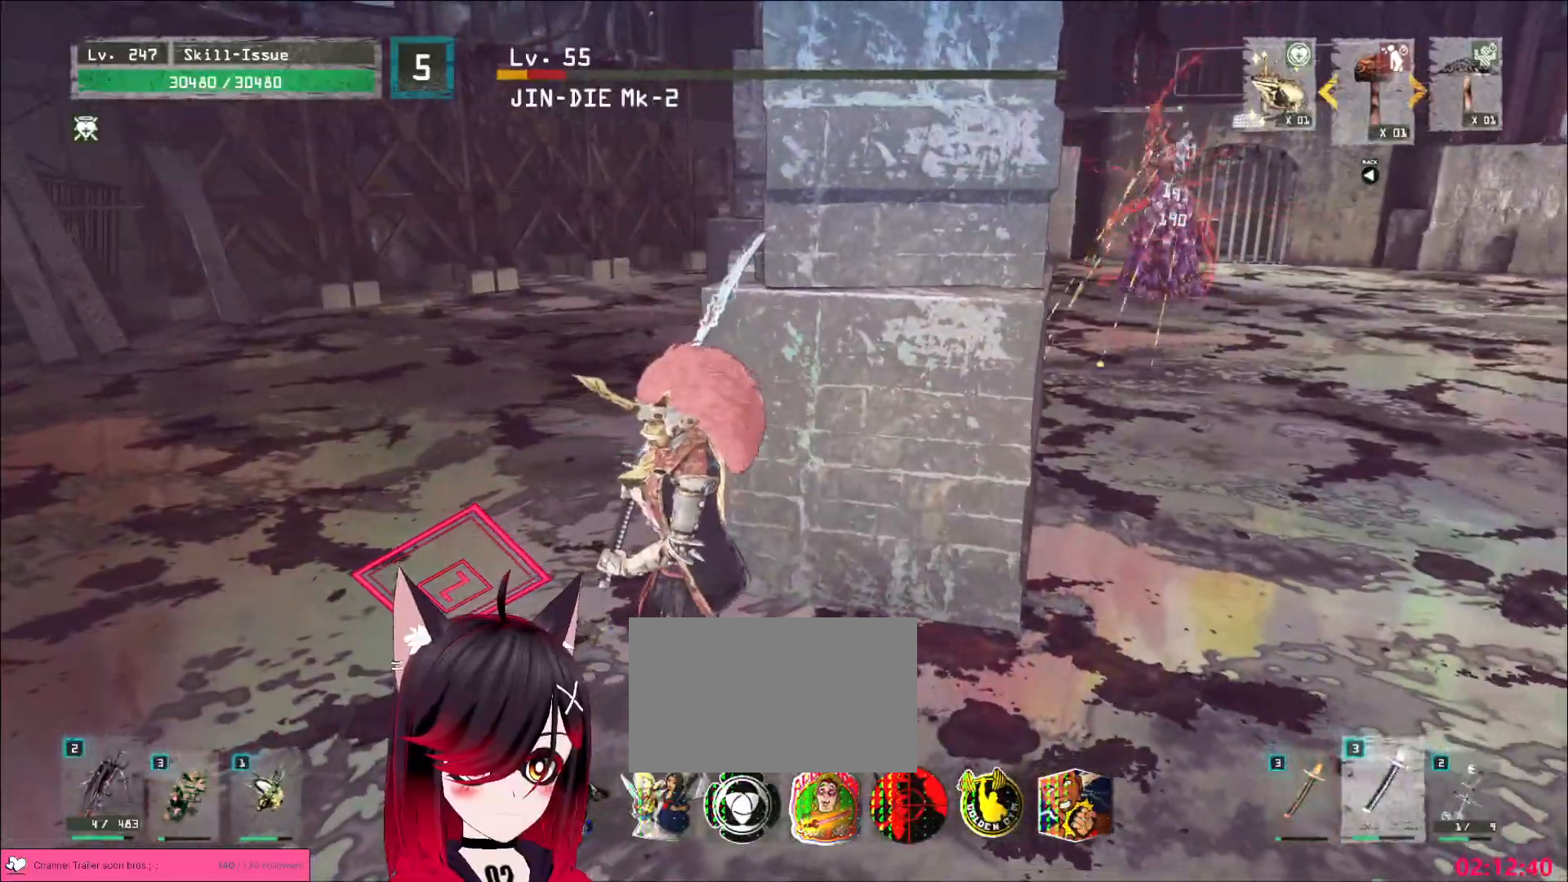
{"keys": ["s"], "mouse": [], "events": [[100, "a", "down"], [100, "s", "down"], [250, "a", "up"], [333, "s", "up"], [467, "s", "down"]]}
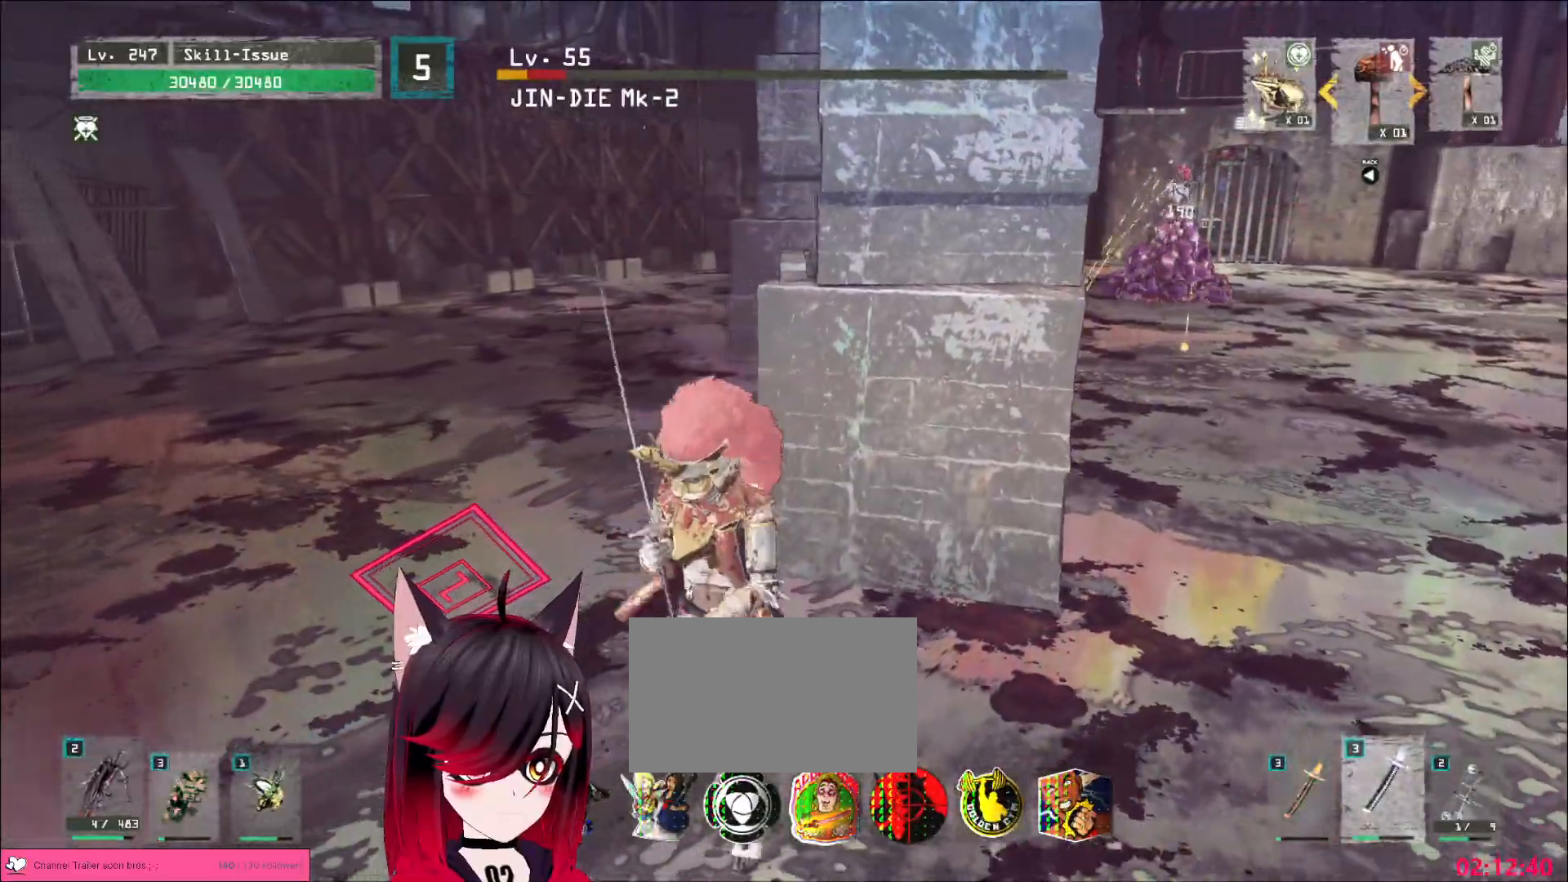
{"keys": ["d", "s"], "mouse": [], "events": [[17, "a", "down"], [100, "a", "up"], [217, "1", "down"], [300, "1", "up"], [483, "d", "down"]]}
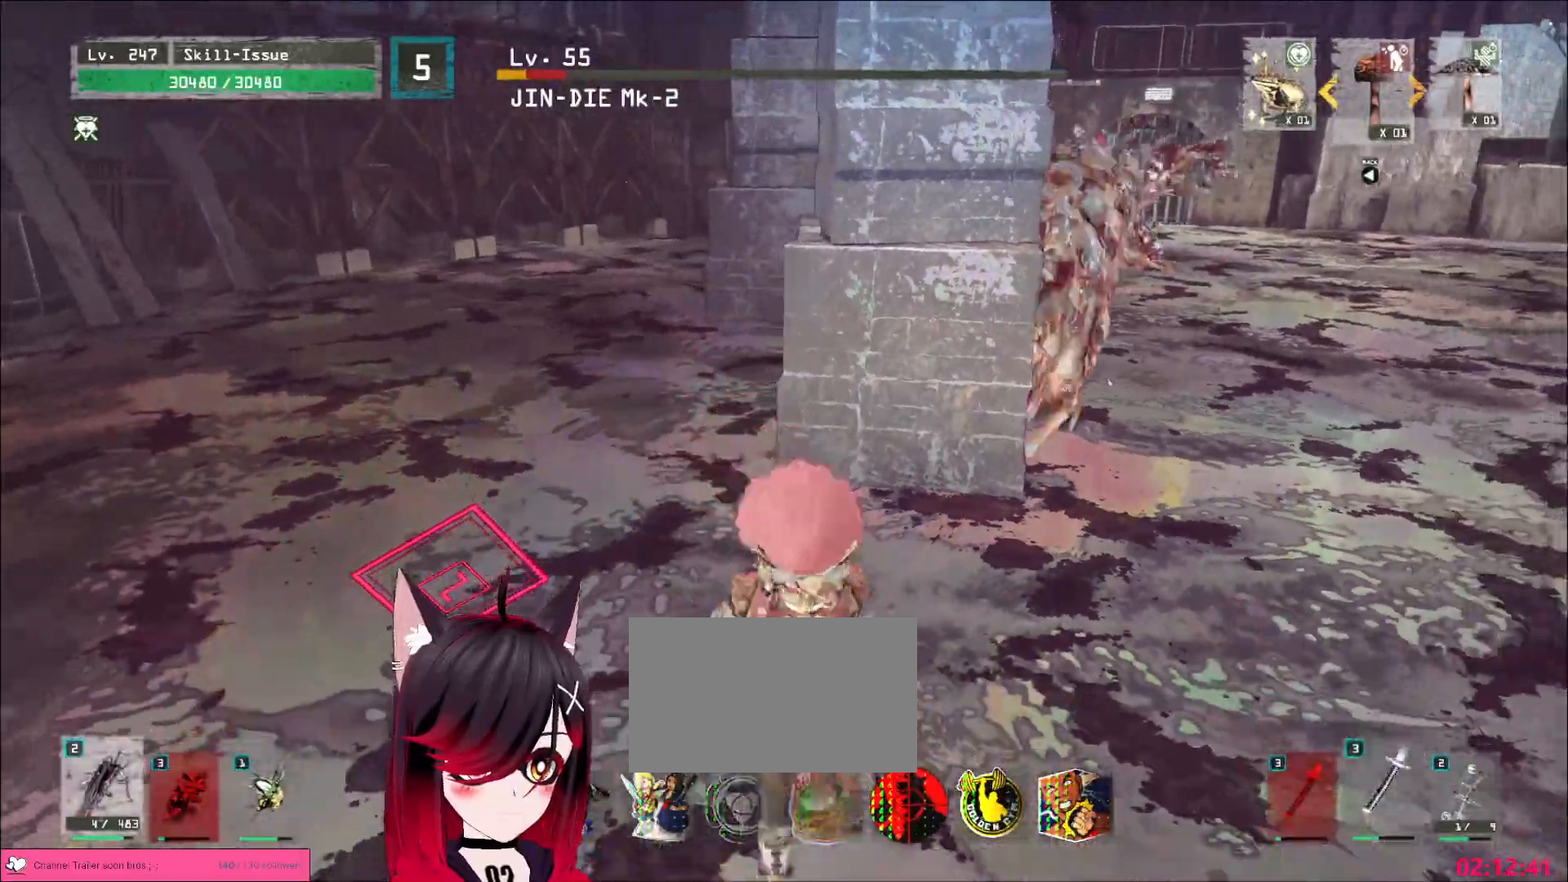
{"keys": ["w"], "mouse": [], "events": [[17, "ctrl", "down"], [100, "s", "up"], [133, "ctrl", "up"], [333, "w", "down"], [400, "d", "up"]]}
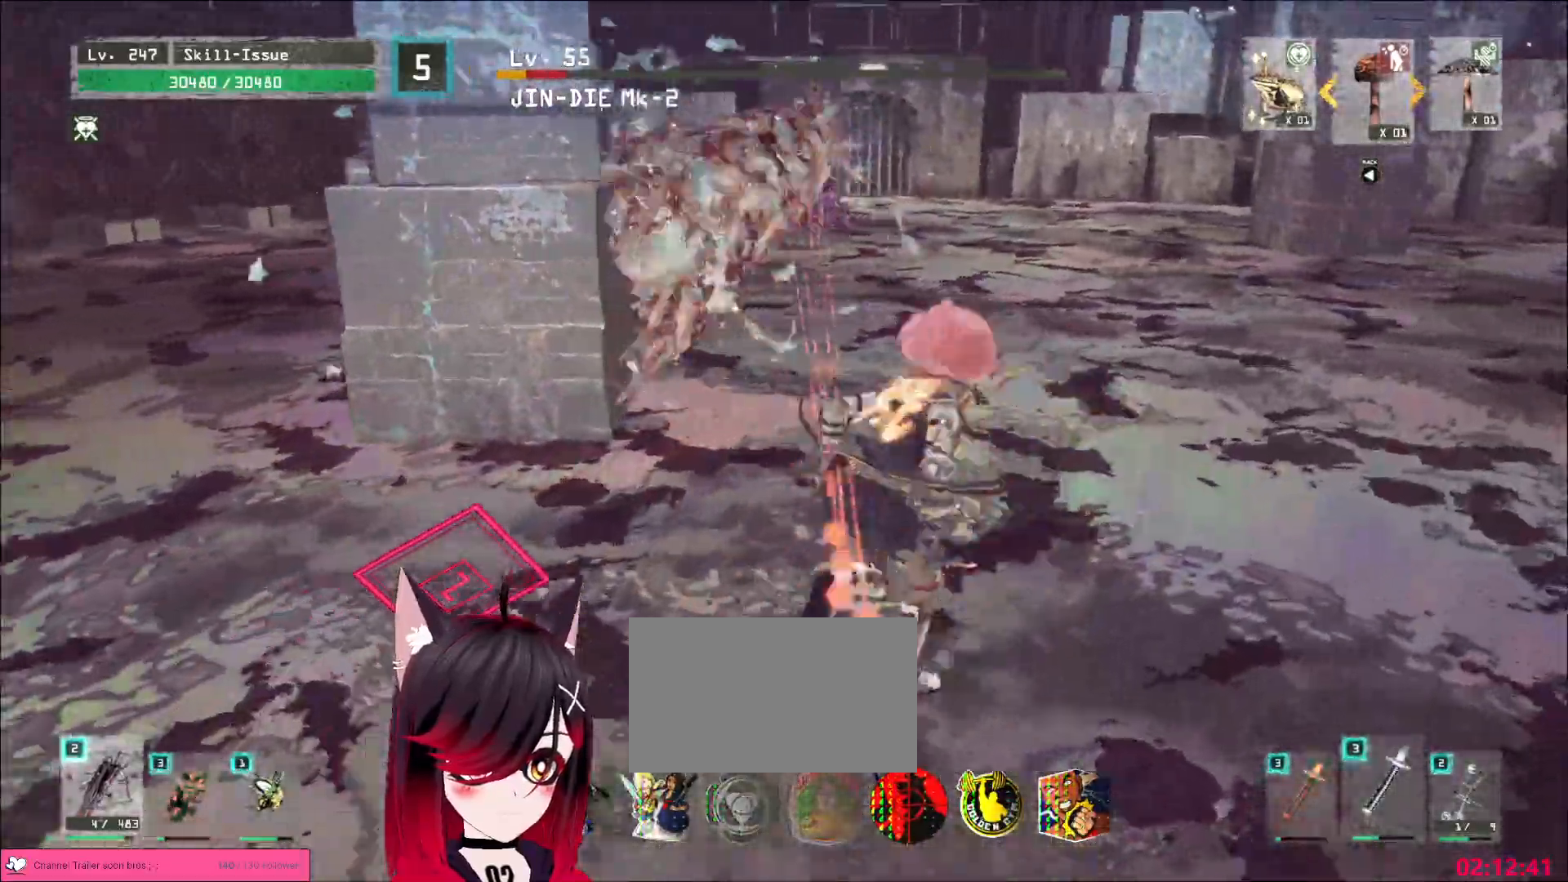
{"keys": [], "mouse": [], "events": [[50, "w", "up"], [117, "q", "down"], [183, "q", "up"]]}
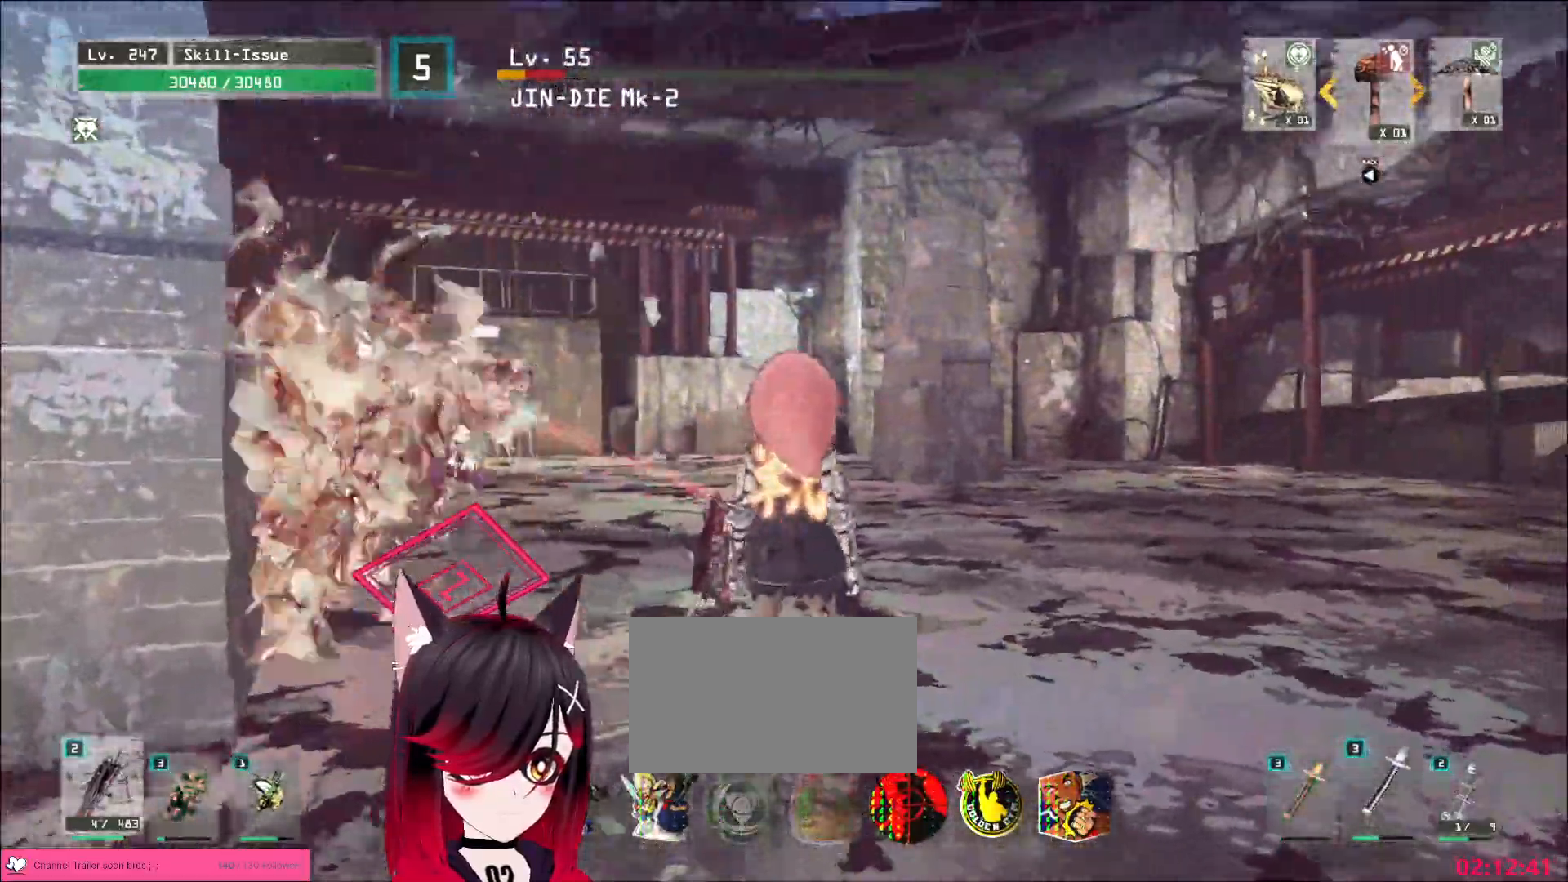
{"keys": ["q"], "mouse": [], "events": [[17, "s", "down"], [50, "s", "up"], [217, "w", "down"], [367, "w", "up"], [483, "q", "down"]]}
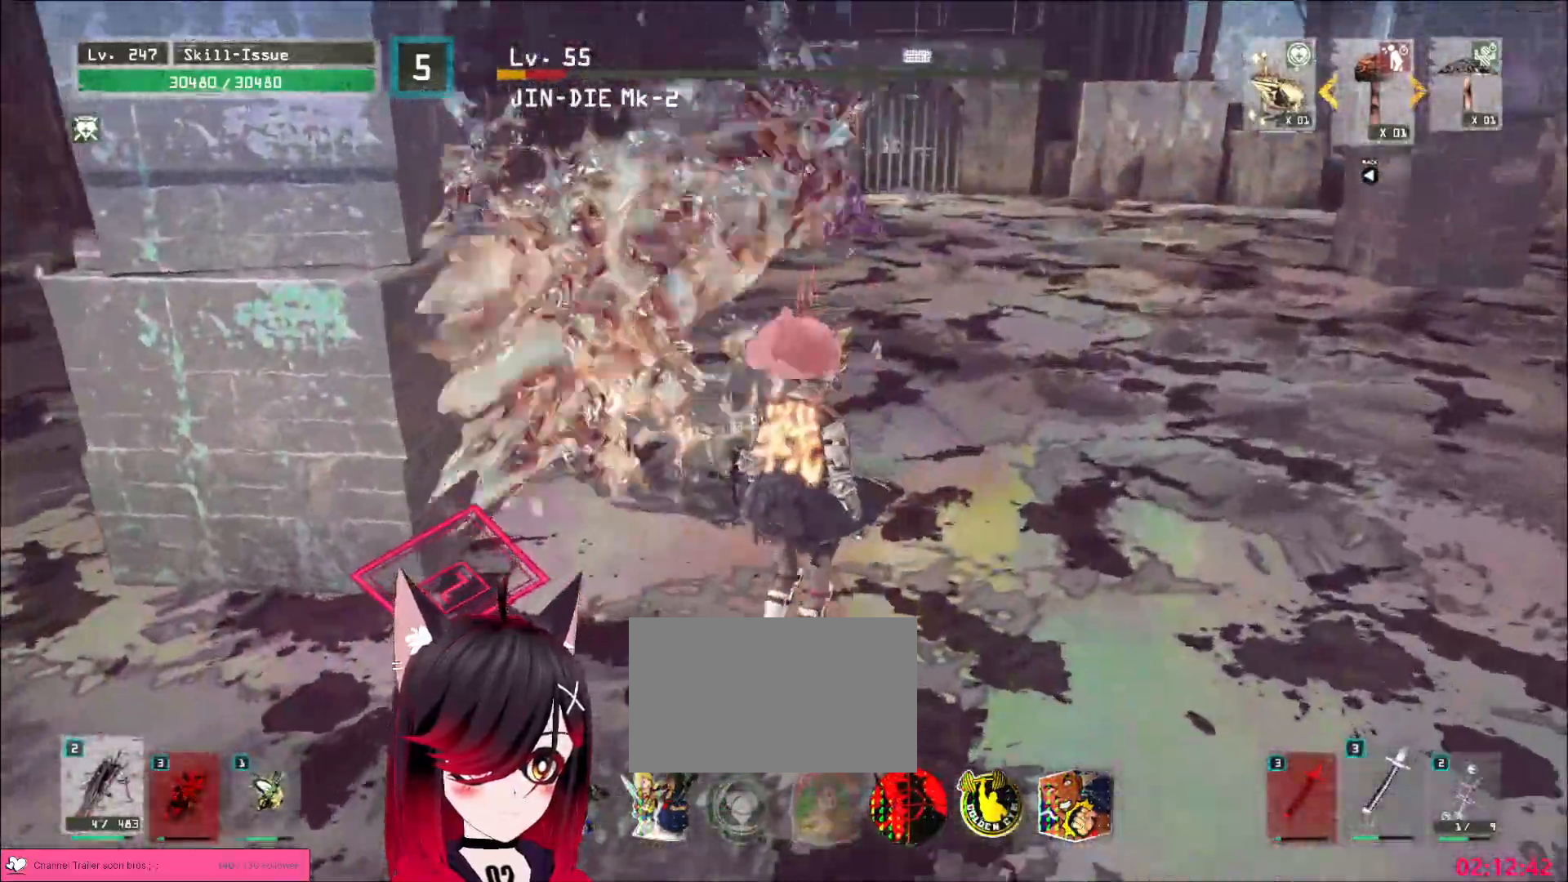
{"keys": [], "mouse": []}
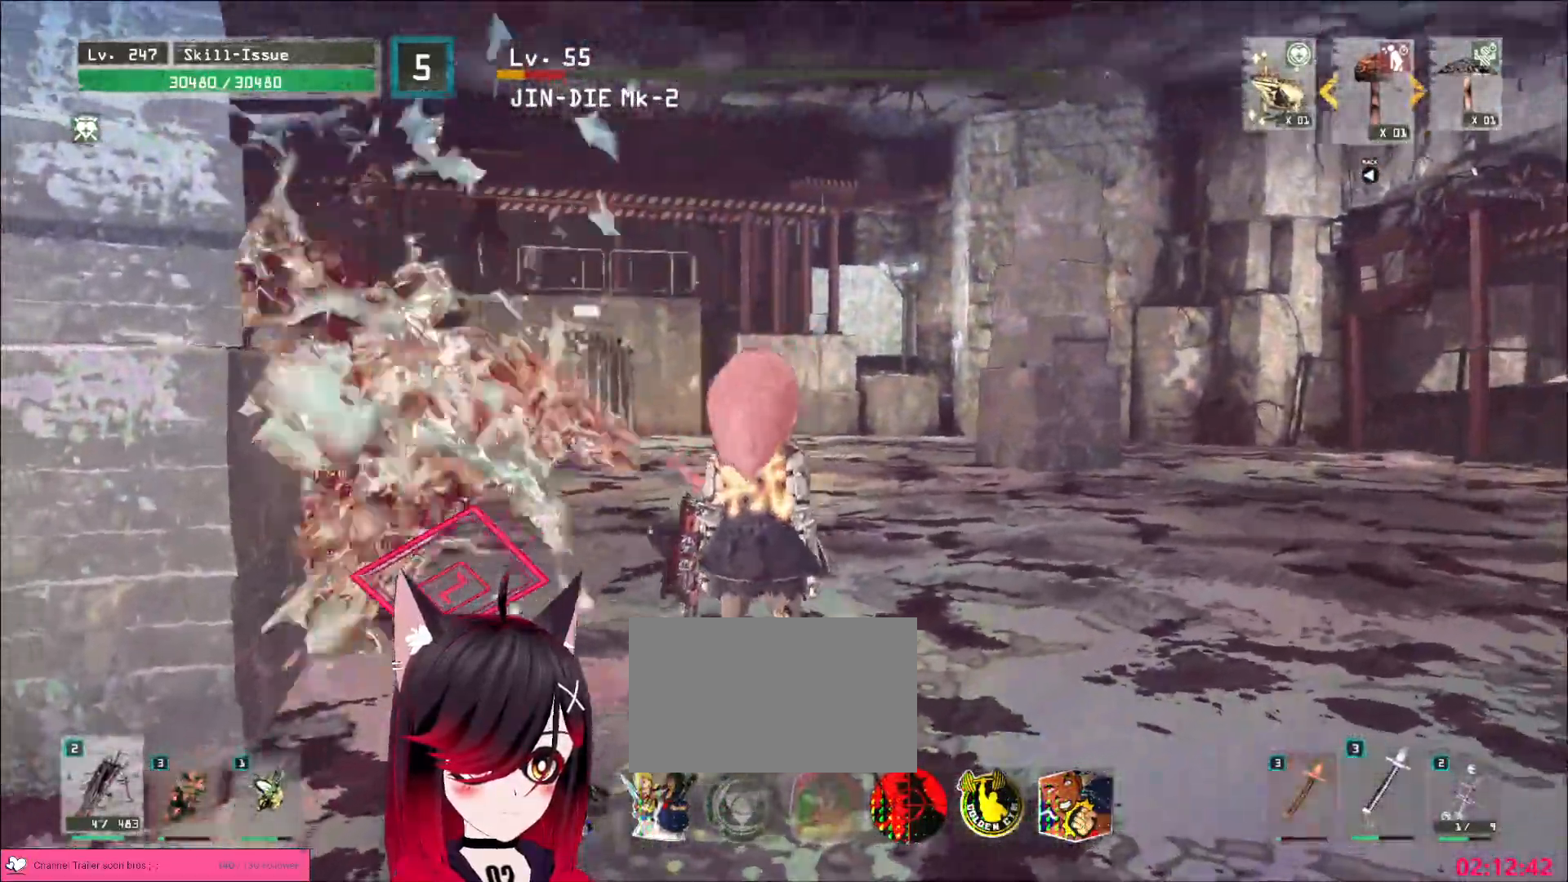
{"keys": [], "mouse": [], "events": [[383, "q", "down"], [433, "q", "up"]]}
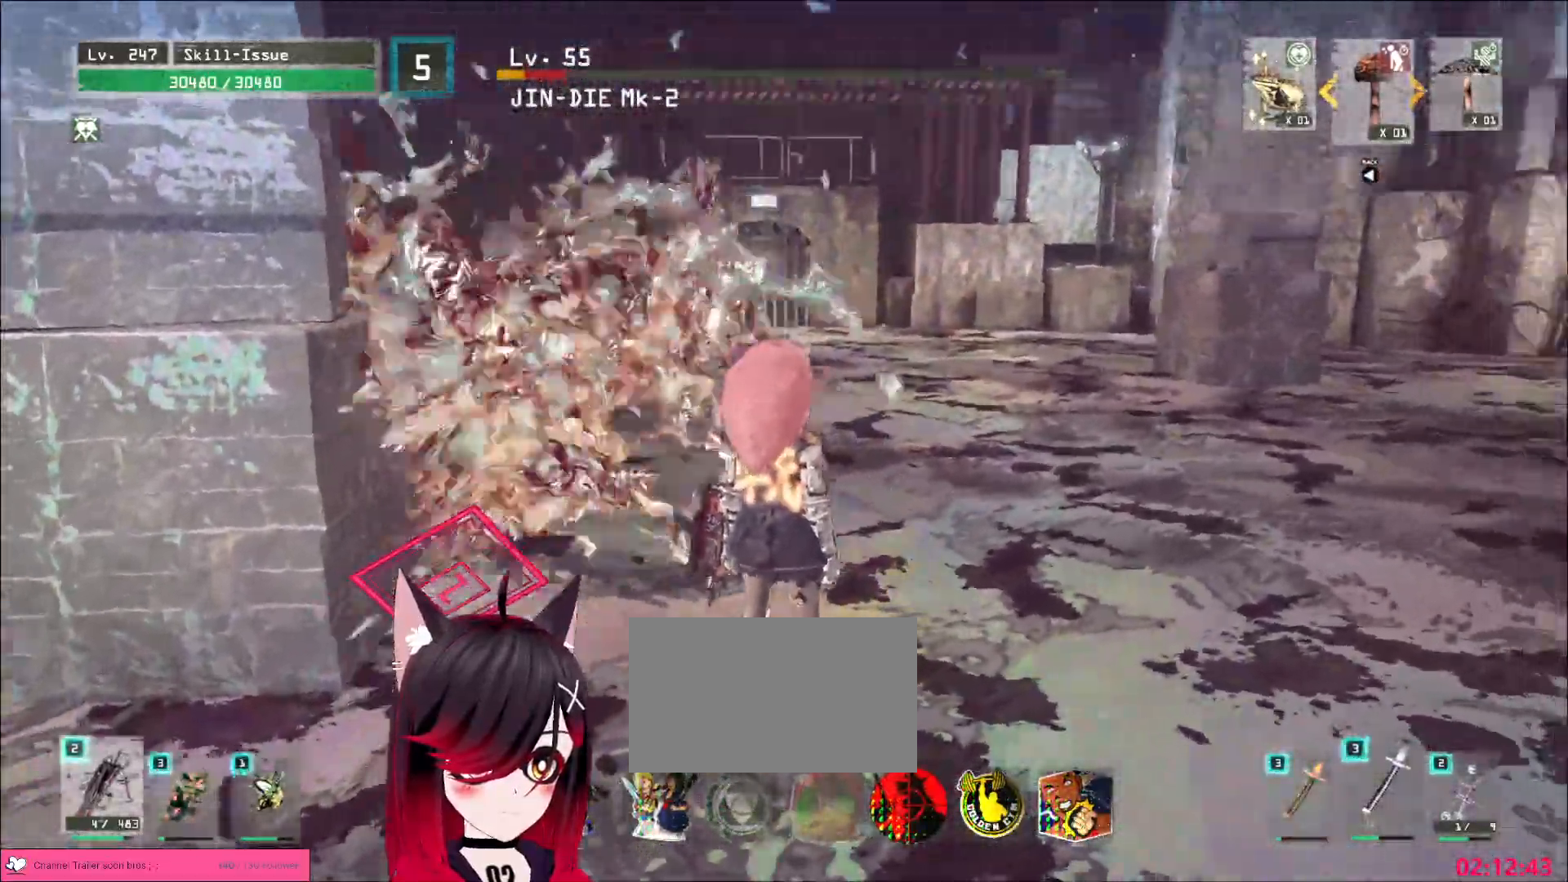
{"keys": ["a"], "mouse": [], "events": [[483, "a", "down"]]}
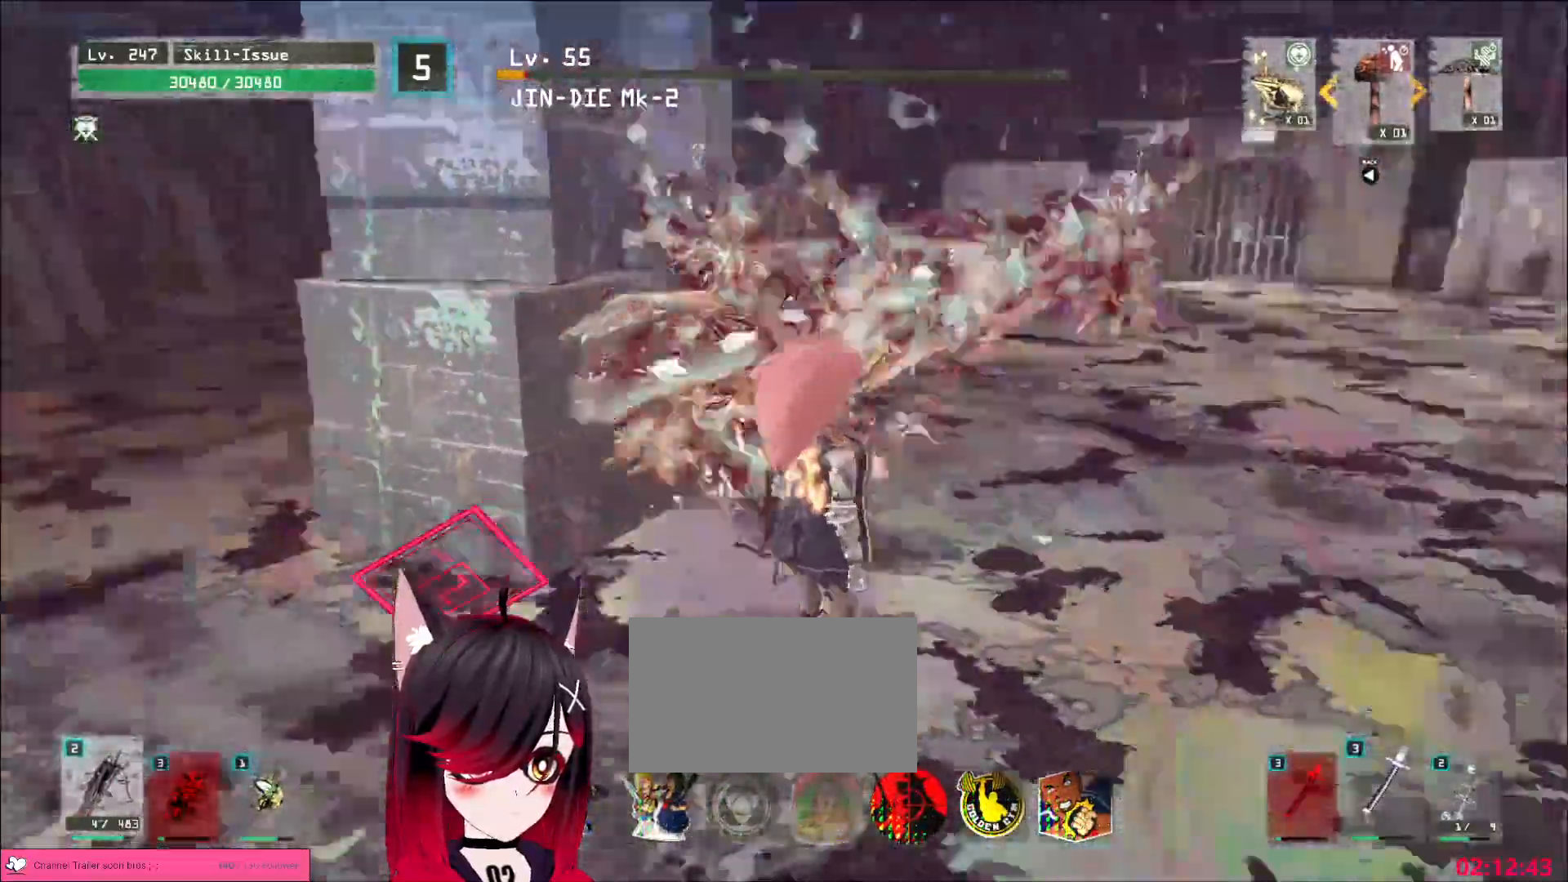
{"keys": [], "mouse": [], "events": [[83, "ctrl", "down"], [200, "ctrl", "up"], [217, "w", "down"], [467, "w", "up"], [483, "a", "up"]]}
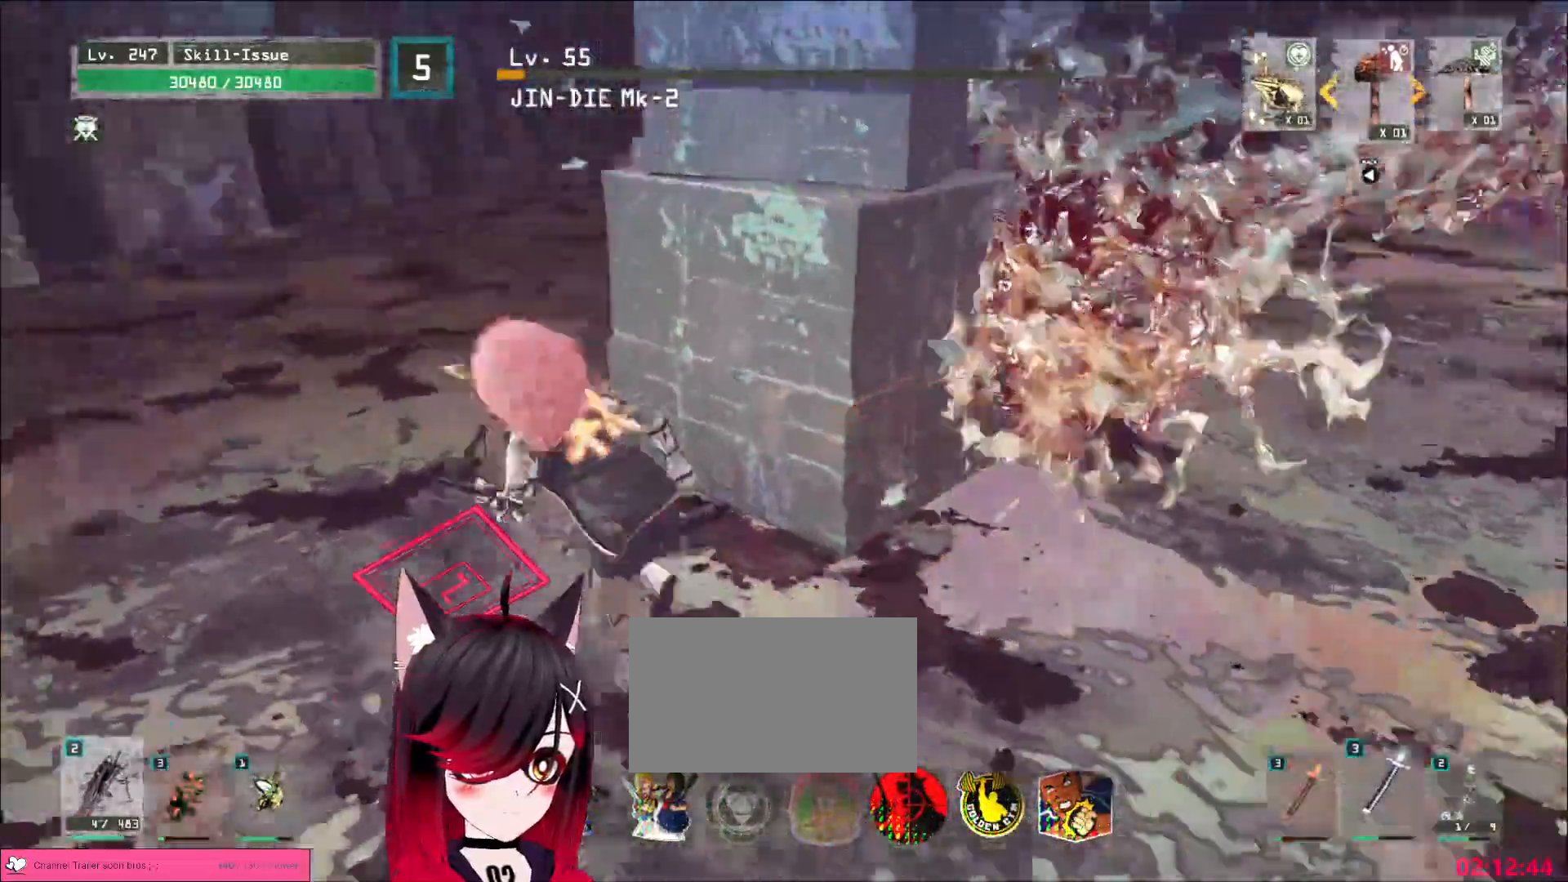
{"keys": [], "mouse": [], "events": []}
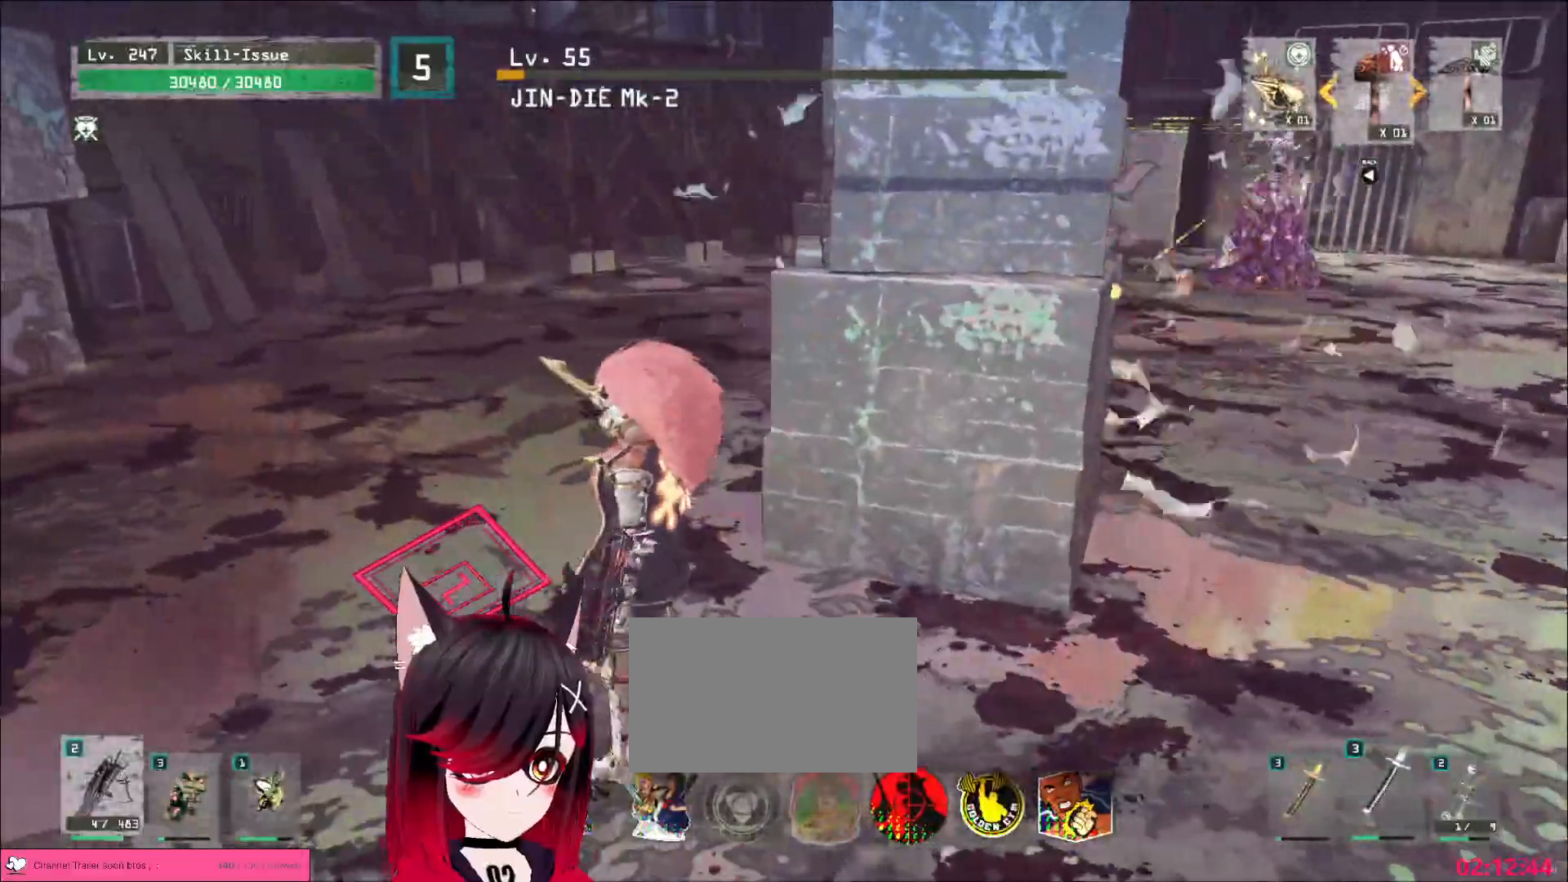
{"keys": [], "mouse": [], "events": []}
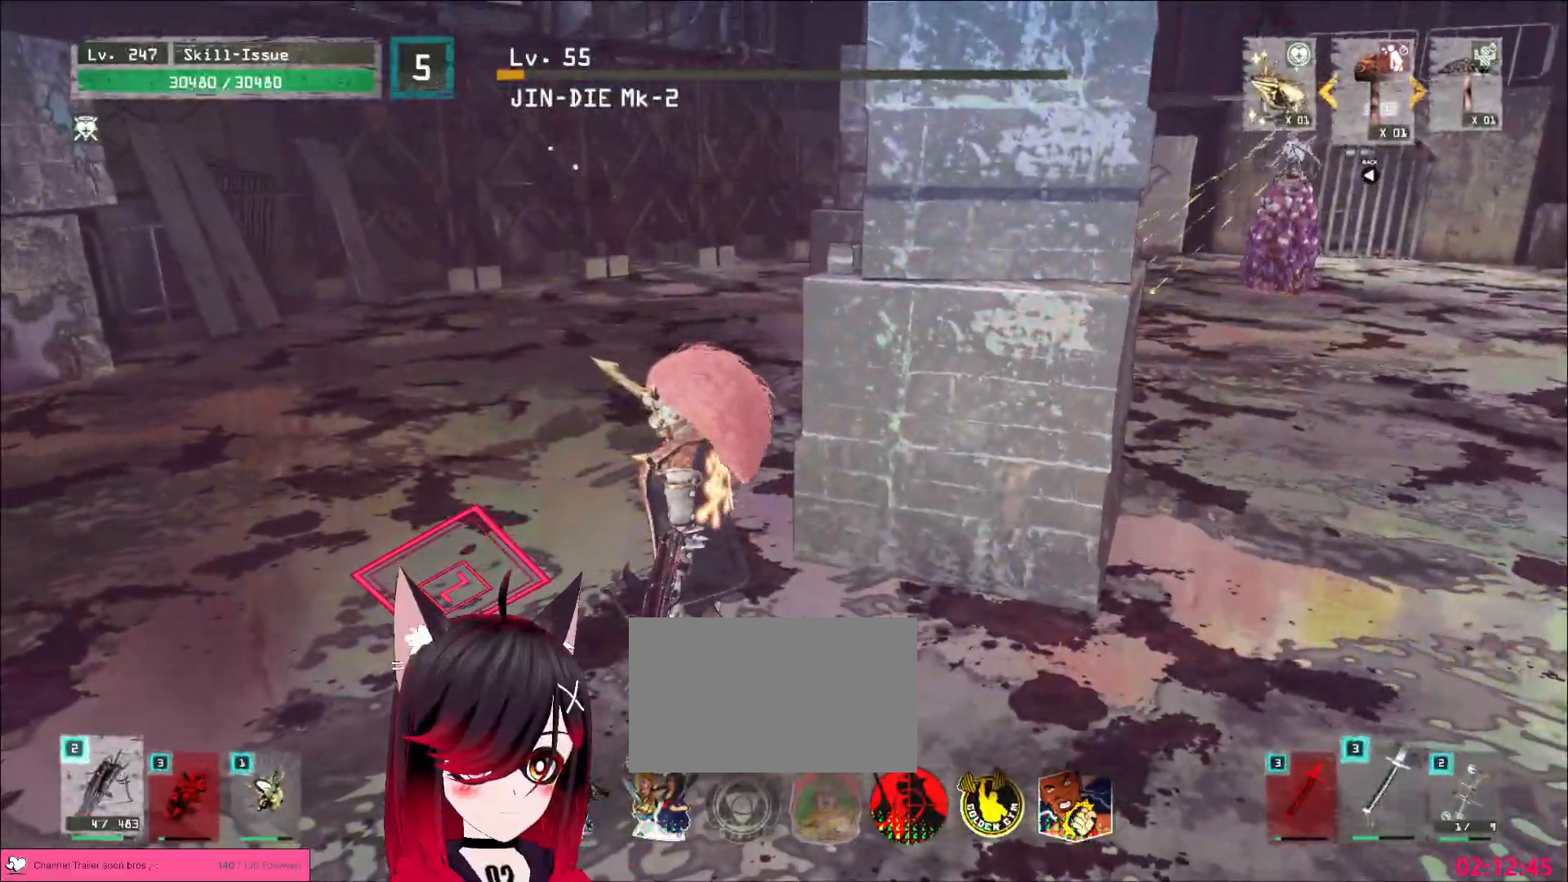
{"keys": ["d", "w"], "mouse": [], "events": [[50, "w", "down"], [67, "d", "down"], [167, "ctrl", "down"], [300, "ctrl", "up"]]}
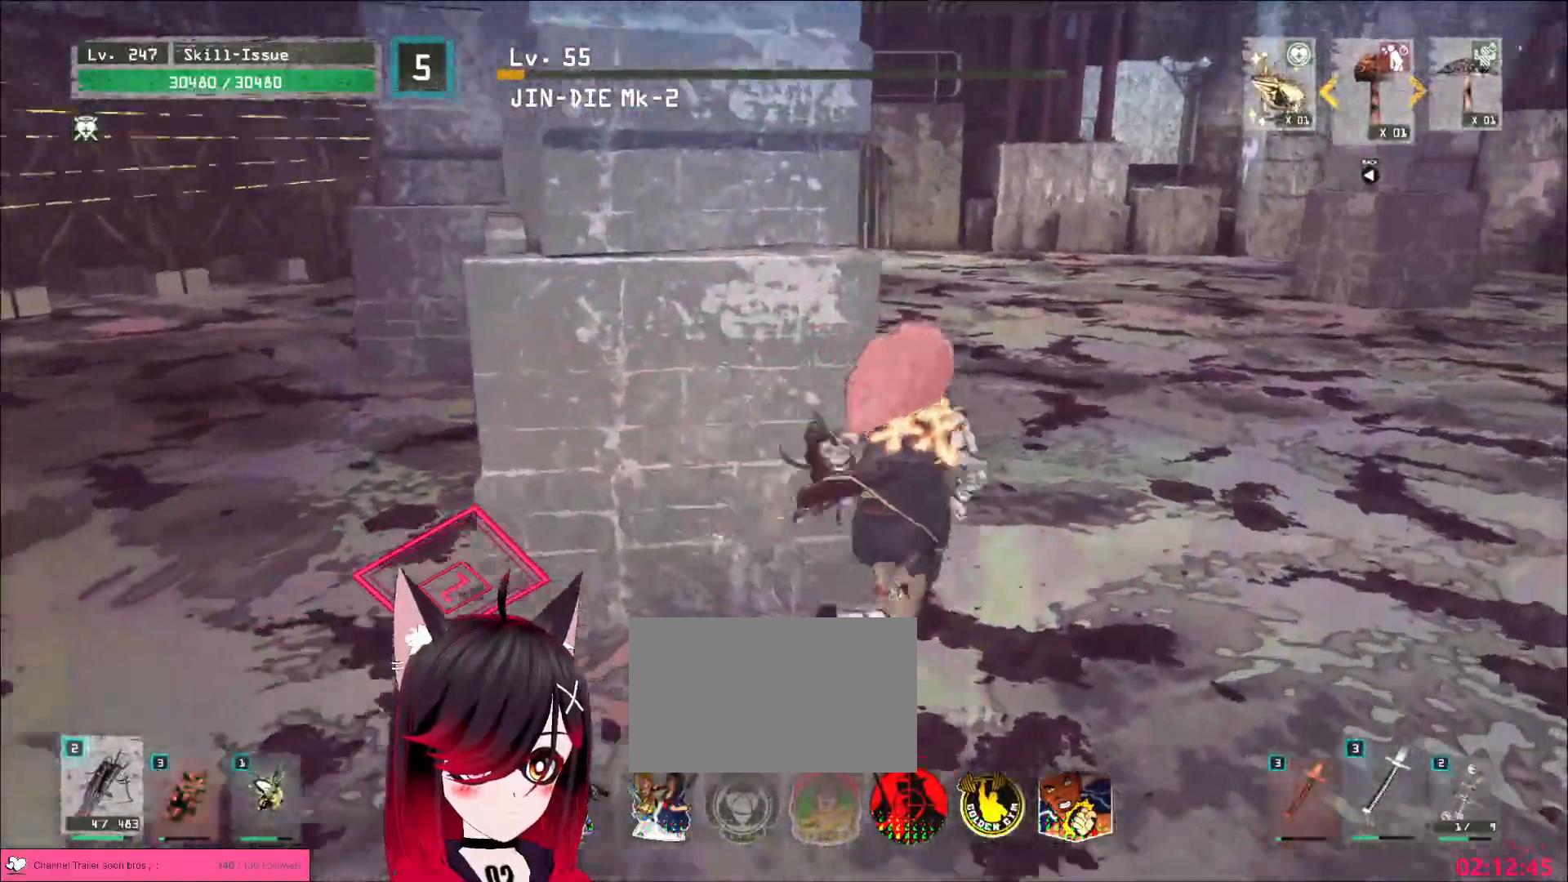
{"keys": ["w"], "mouse": [], "events": [[117, "d", "up"]]}